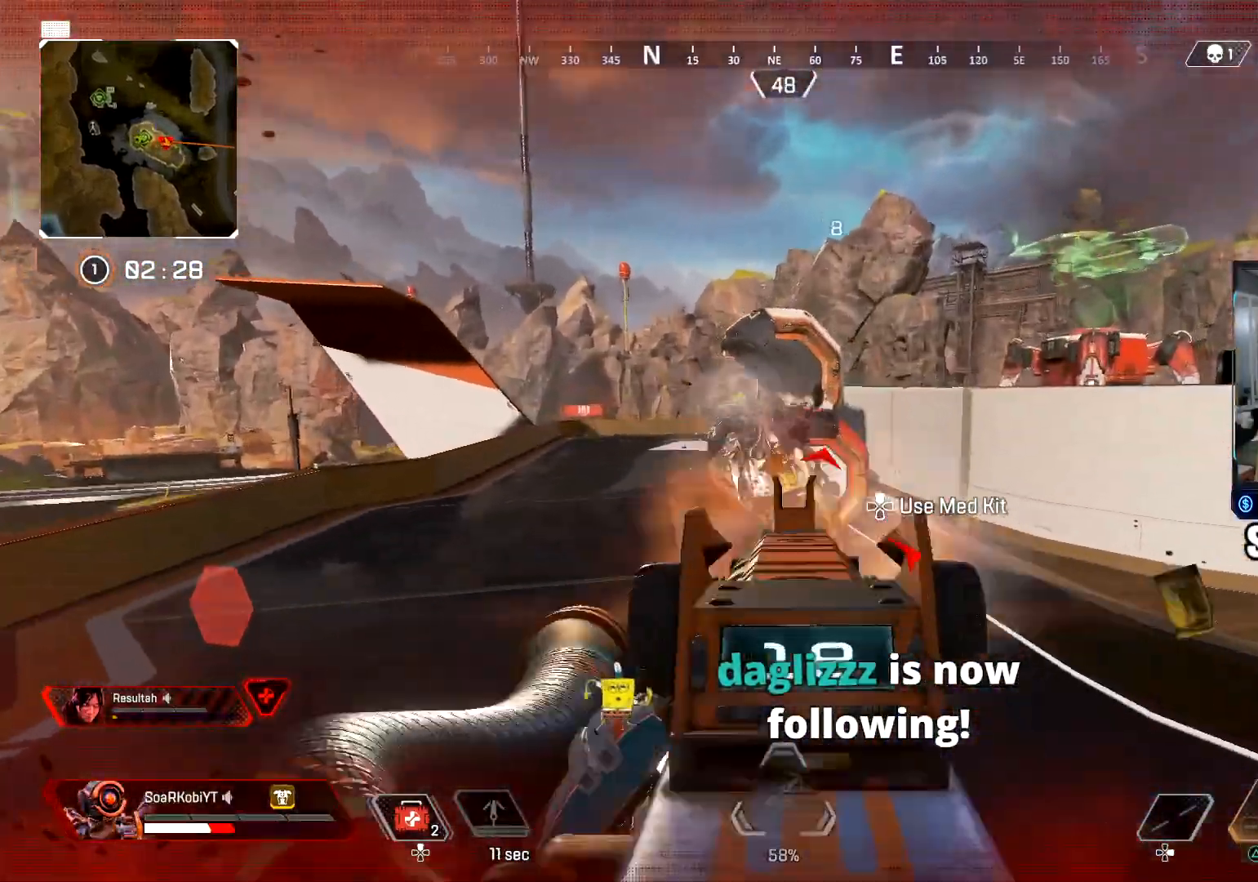
Gameplay with a controller (PlayStation layout); each line is a JSON object with the inputs held at the frame after it. "events" lists button and stick changes between this image and that frame as [ms after this image, input, new state], when the widget could be followed in between.
{"buttons": ["L2", "R2"], "left_stick": "up-left", "right_stick": "up-left", "events": [[50, "right_stick", "down"], [101, "left_stick", "left"], [351, "left_stick", "up-left"], [367, "right_stick", "right"], [501, "right_stick", "up-left"]]}
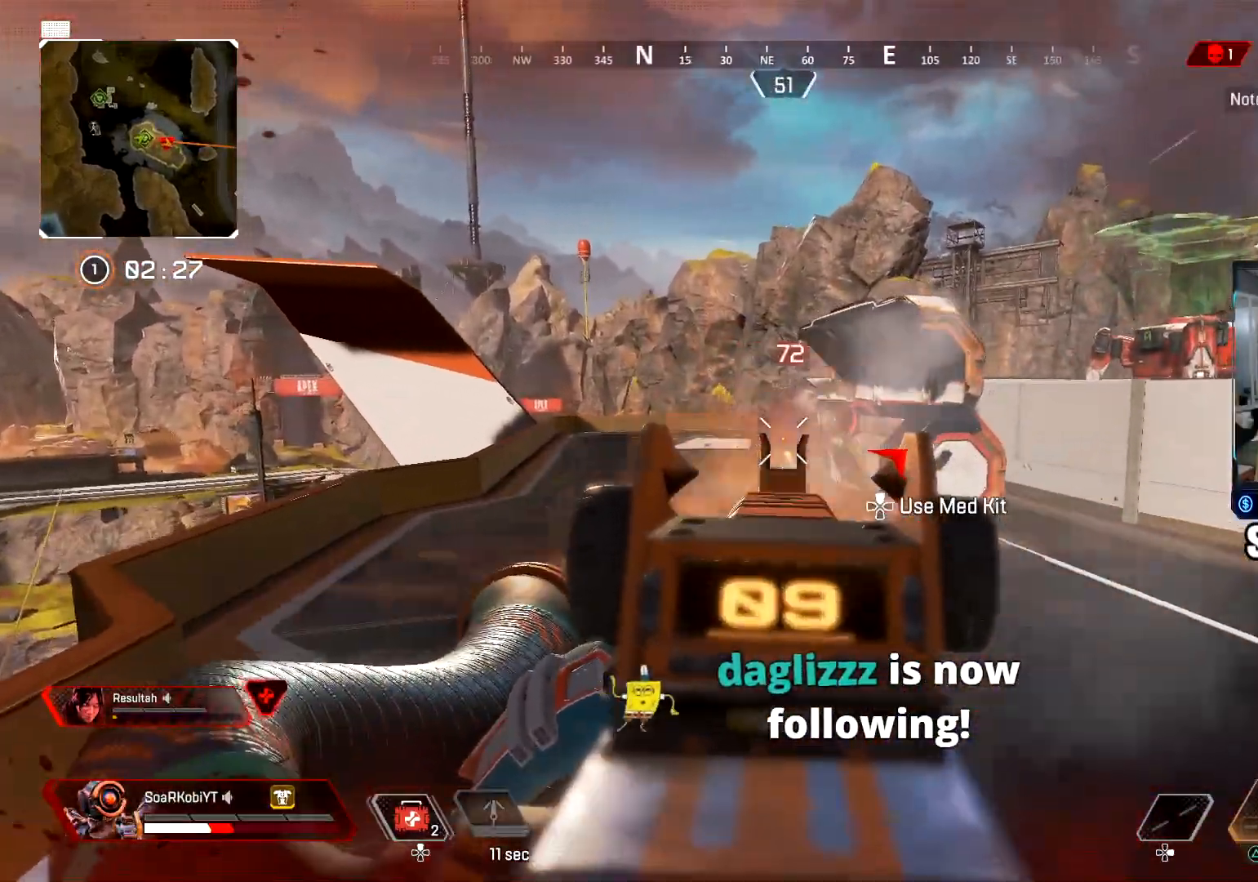
{"buttons": ["L3"], "left_stick": "up", "right_stick": "center", "events": [[117, "right_stick", "center"], [133, "left_stick", "up"], [183, "right_stick", "right"], [200, "SQUARE", "down"], [233, "right_stick", "down-right"], [250, "R2", "up"], [267, "SQUARE", "up"], [300, "L2", "up"], [367, "SQUARE", "down"], [434, "SQUARE", "up"], [450, "L3", "down"], [450, "right_stick", "center"]]}
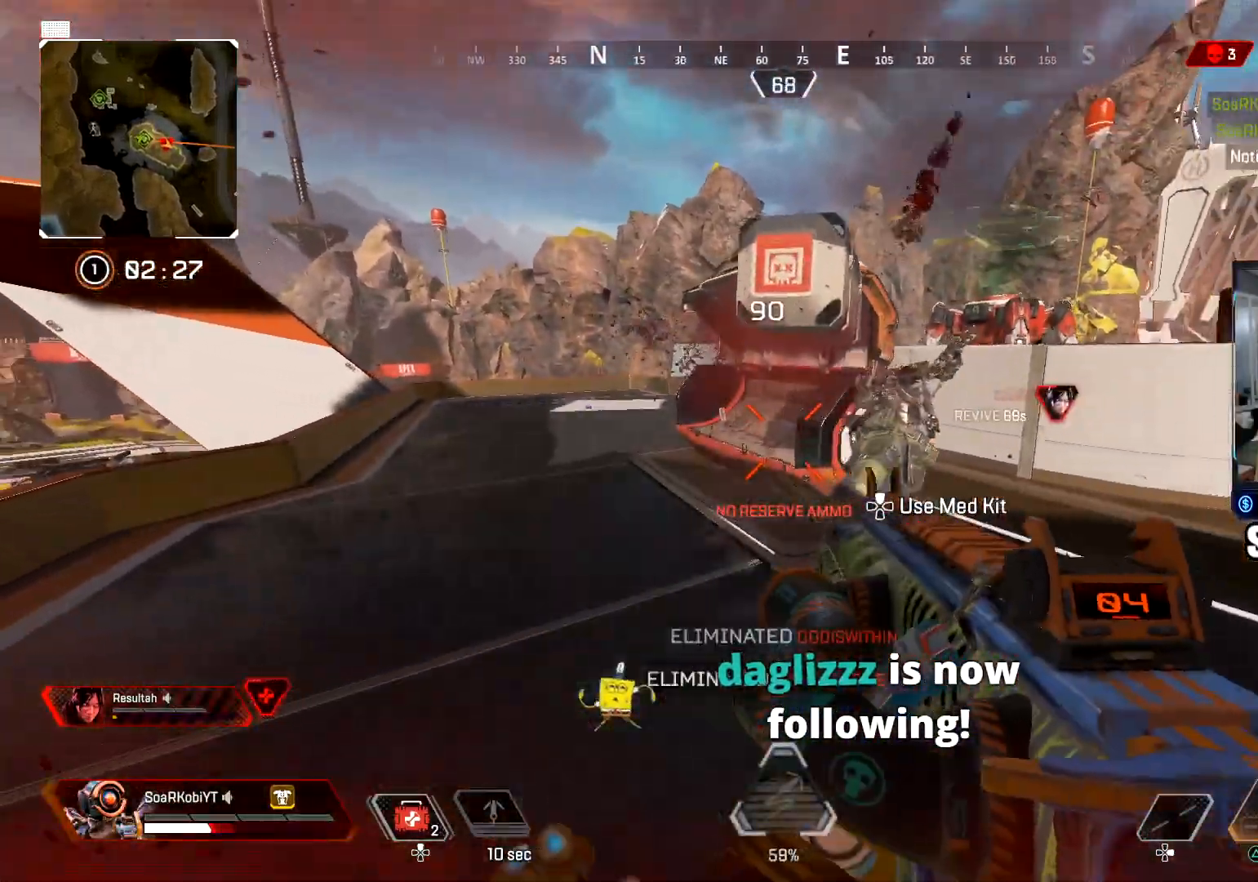
{"buttons": ["SQUARE"], "left_stick": "left", "right_stick": "down-right", "events": [[84, "right_stick", "right"], [117, "L3", "up"], [184, "SQUARE", "down"], [251, "left_stick", "up-left"], [267, "right_stick", "down-right"], [434, "left_stick", "left"]]}
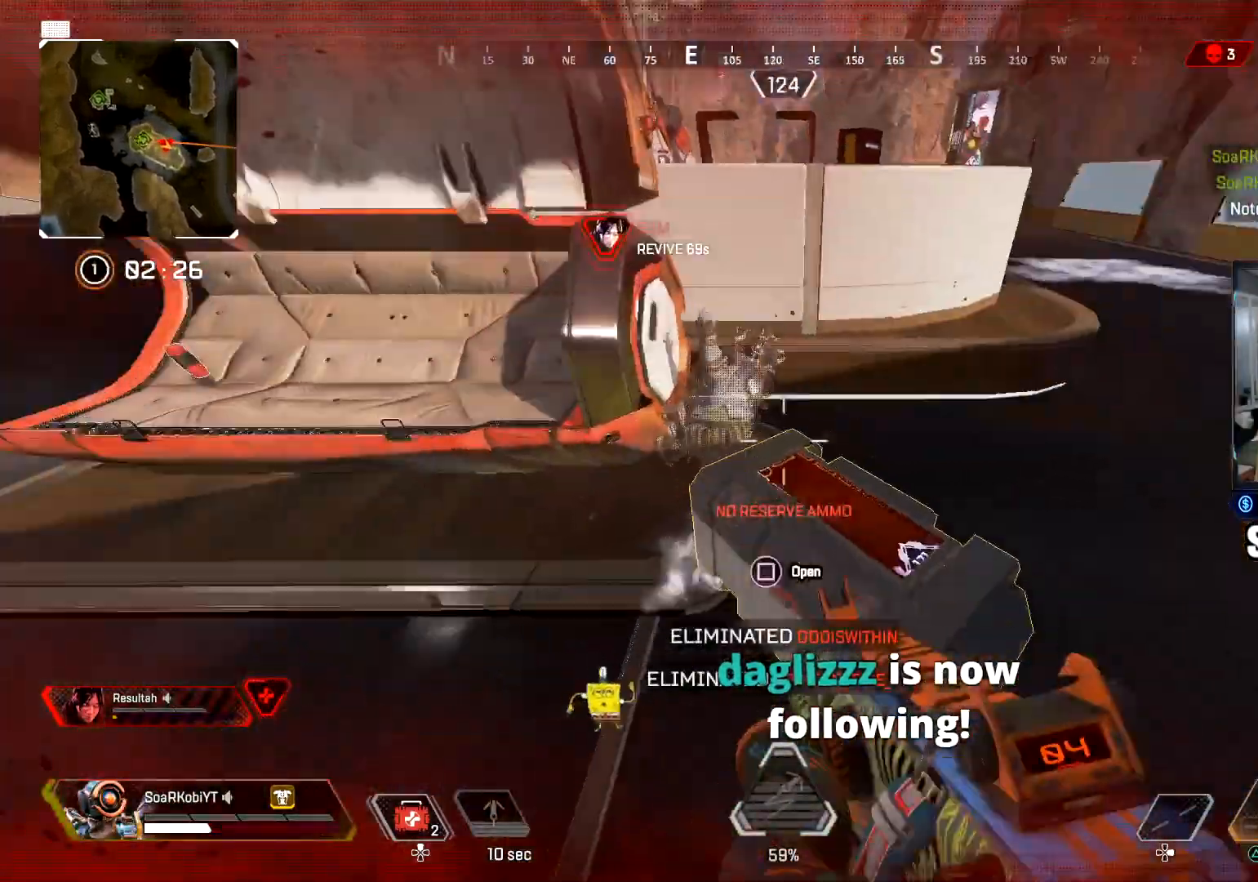
{"buttons": [], "left_stick": "down", "right_stick": "center", "events": [[67, "right_stick", "right"], [167, "left_stick", "center"], [250, "right_stick", "center"], [400, "left_stick", "down"], [434, "SQUARE", "up"]]}
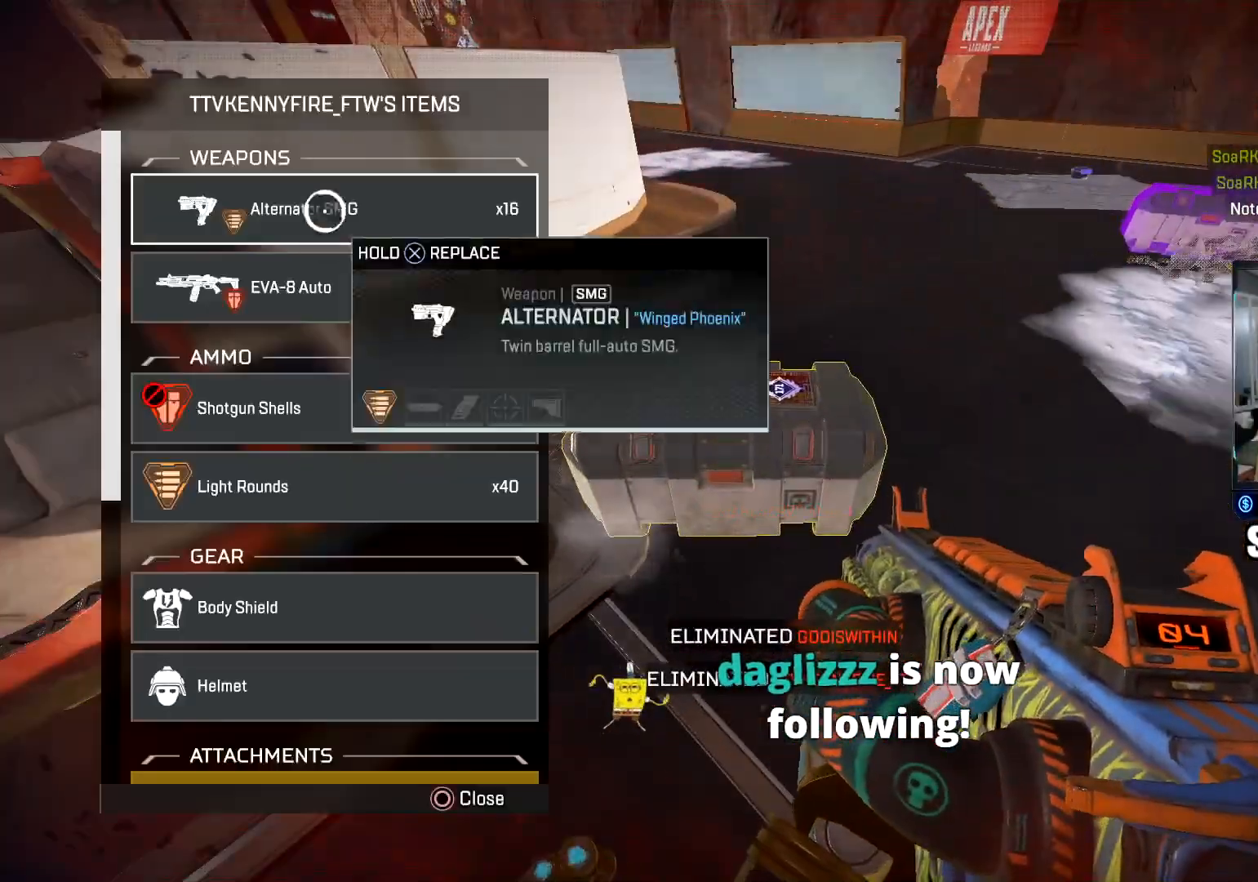
{"buttons": [], "left_stick": "center", "right_stick": "center", "events": [[84, "left_stick", "center"], [151, "left_stick", "down"], [367, "left_stick", "center"], [401, "CROSS", "down"], [484, "CROSS", "up"]]}
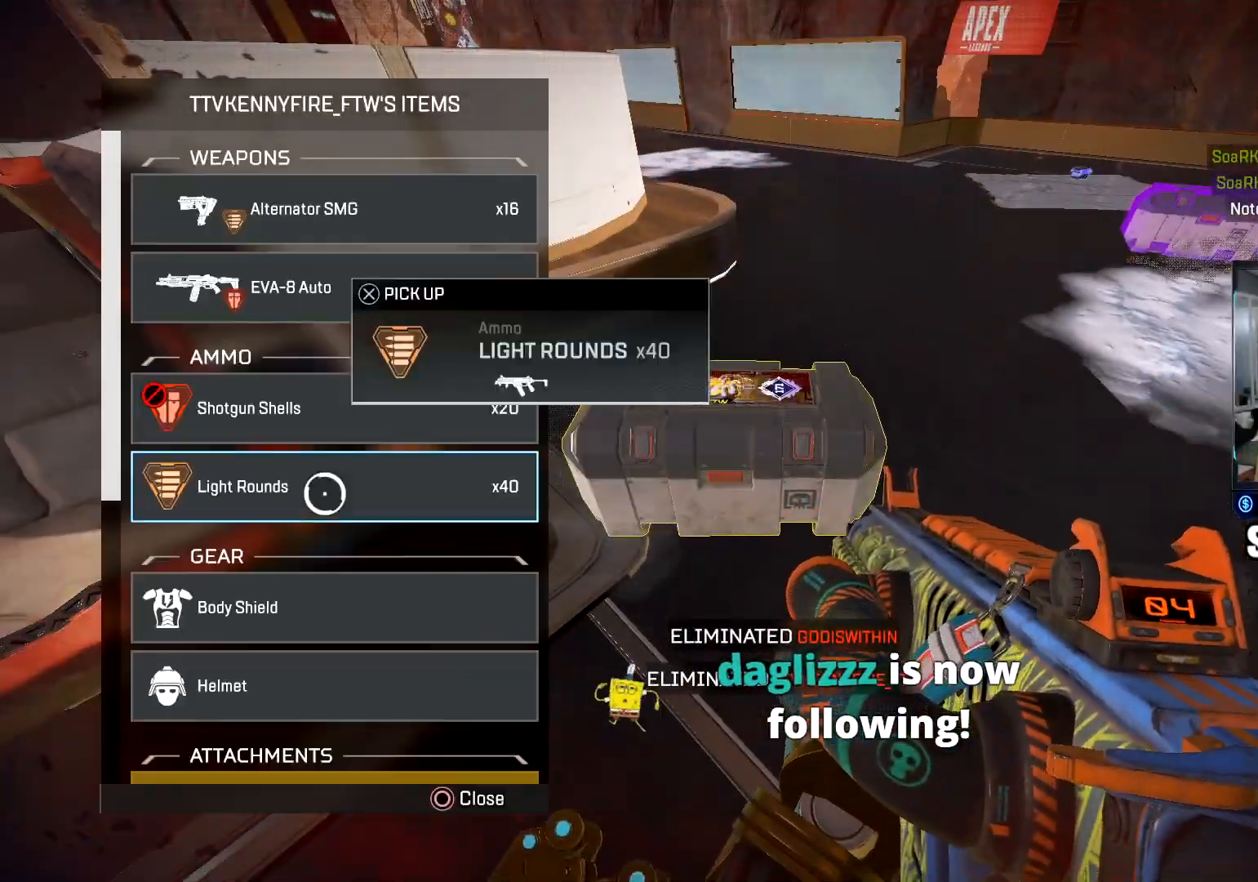
{"buttons": [], "left_stick": "center", "right_stick": "center", "events": [[384, "right_stick", "down-left"], [500, "right_stick", "center"]]}
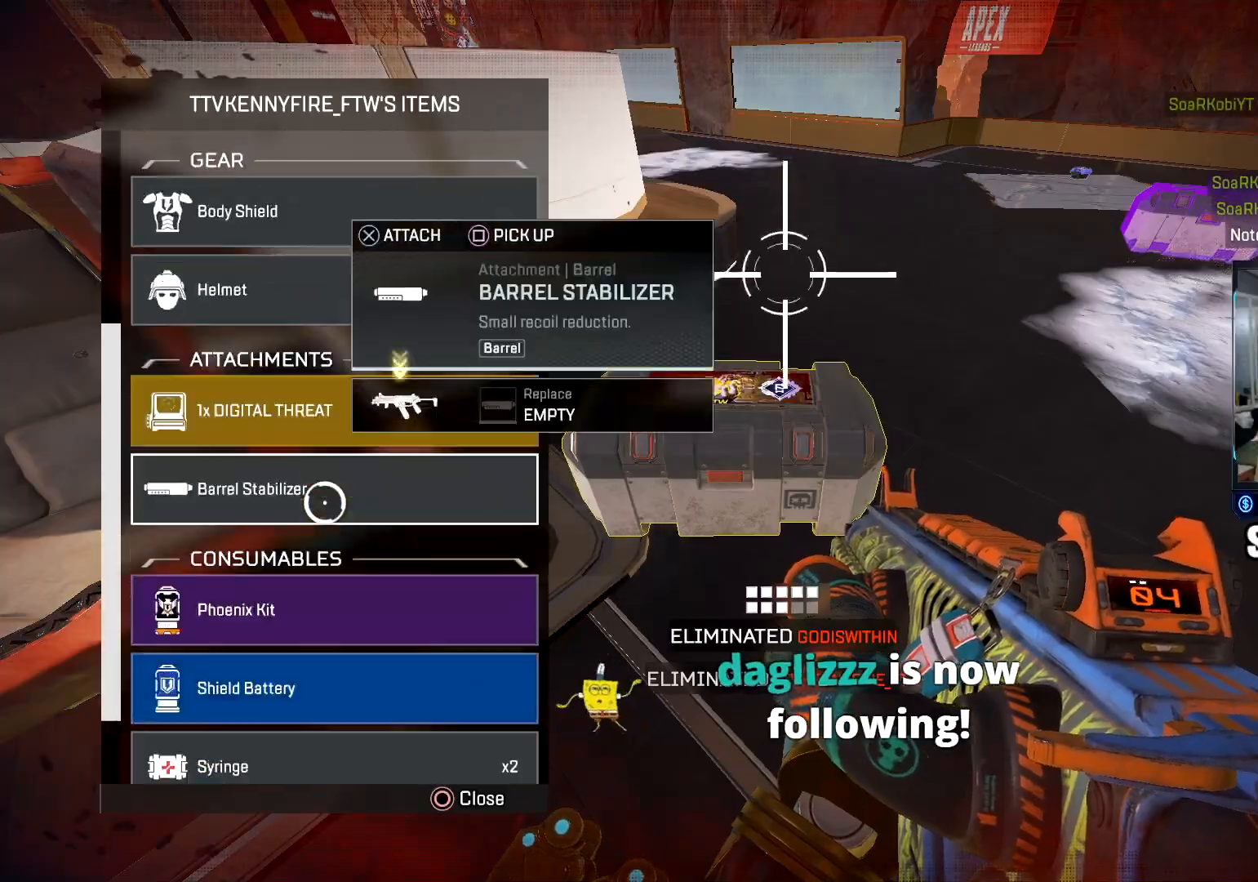
{"buttons": [], "left_stick": "down", "right_stick": "center", "events": [[100, "left_stick", "up"], [284, "CROSS", "down"], [301, "left_stick", "down"], [351, "CROSS", "up"]]}
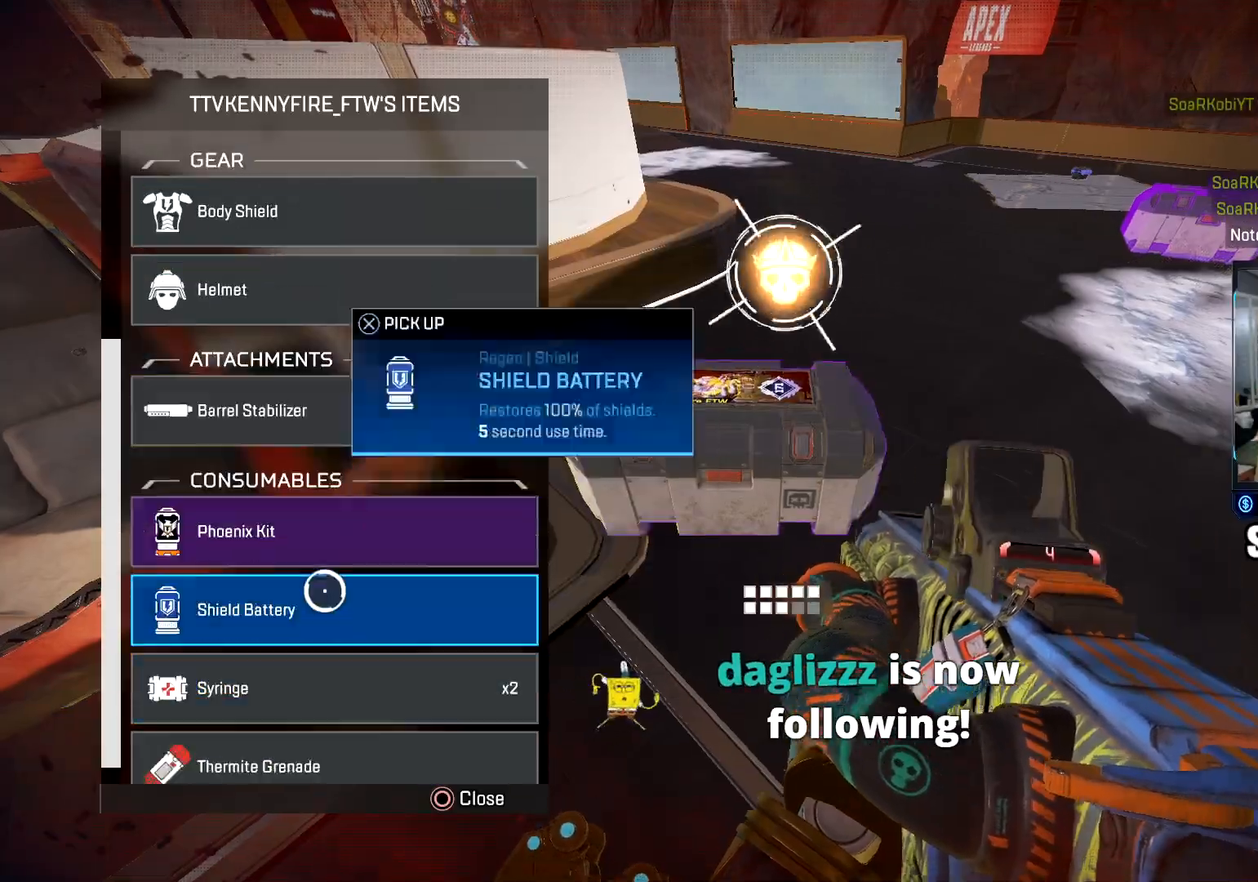
{"buttons": [], "left_stick": "down-left", "right_stick": "center", "events": [[50, "CROSS", "down"], [133, "CROSS", "up"], [167, "left_stick", "center"], [200, "CROSS", "down"], [267, "CROSS", "up"], [284, "left_stick", "up"], [434, "CROSS", "down"], [434, "left_stick", "center"], [484, "left_stick", "down-left"], [500, "CROSS", "up"]]}
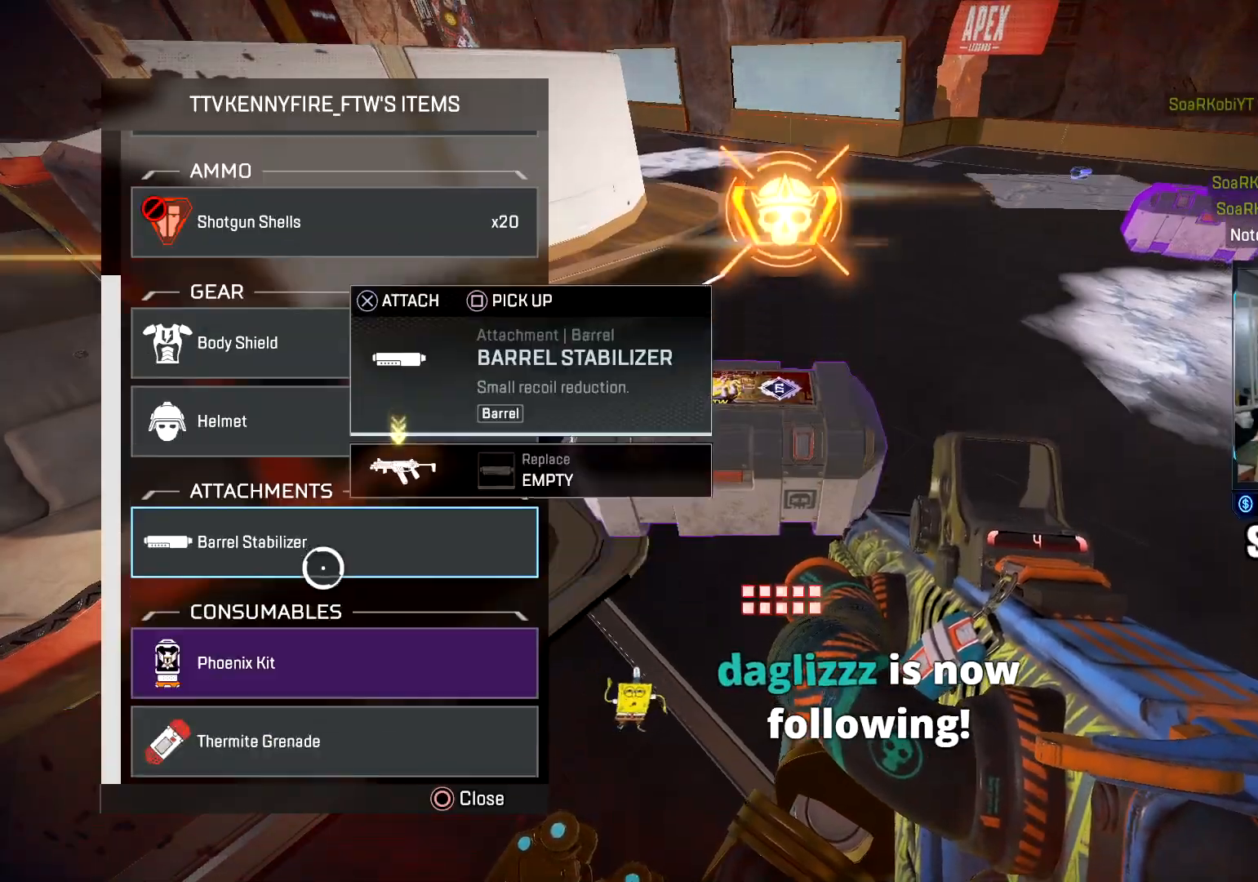
{"buttons": [], "left_stick": "right", "right_stick": "right", "events": [[67, "CROSS", "down"], [84, "left_stick", "center"], [151, "CROSS", "up"], [184, "left_stick", "down"], [251, "right_stick", "right"], [284, "CROSS", "down"], [317, "CIRCLE", "down"], [334, "CROSS", "up"], [367, "left_stick", "right"], [417, "CIRCLE", "up"]]}
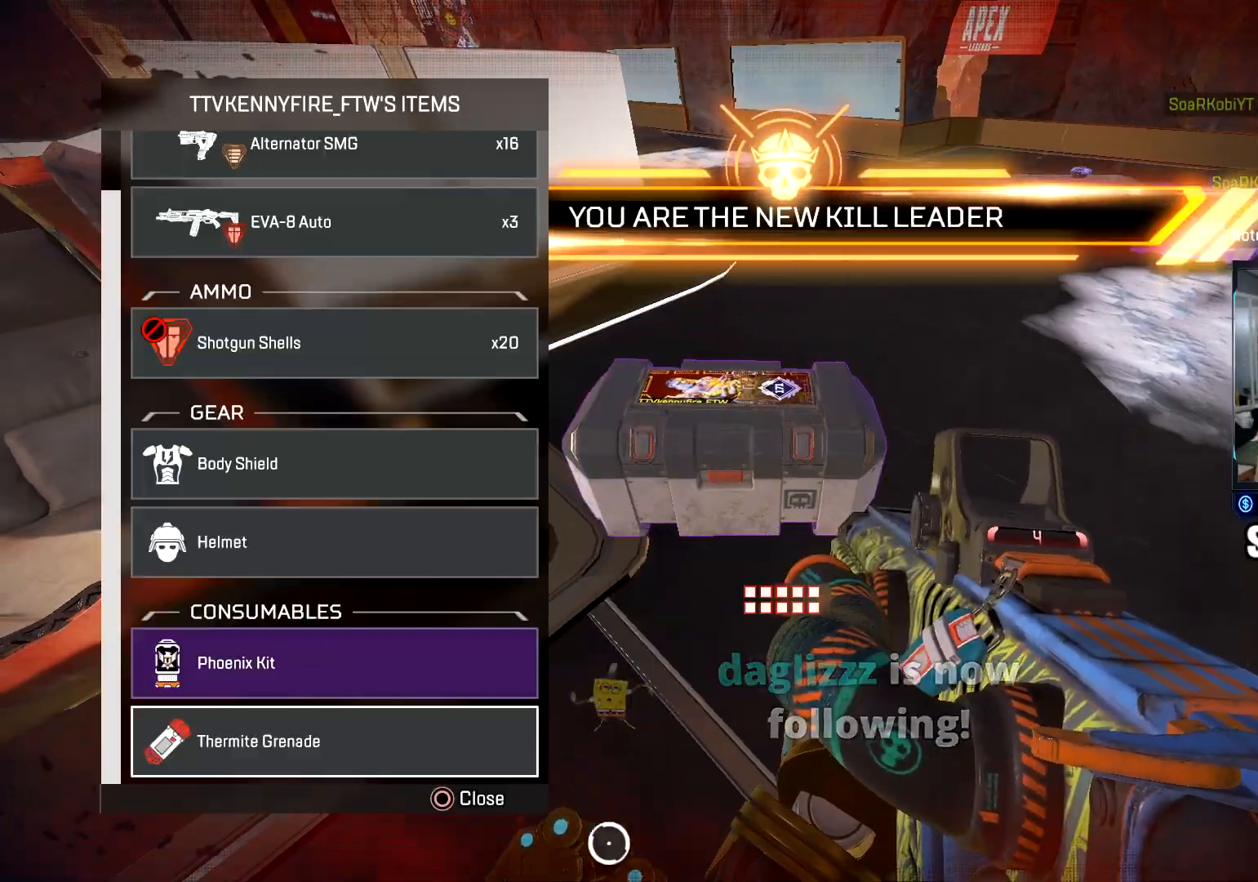
{"buttons": [], "left_stick": "up-right", "right_stick": "center", "events": [[33, "CIRCLE", "down"], [167, "CIRCLE", "up"], [250, "left_stick", "up-right"], [267, "SQUARE", "down"], [317, "L3", "down"], [350, "SQUARE", "up"], [450, "L3", "up"], [450, "right_stick", "center"]]}
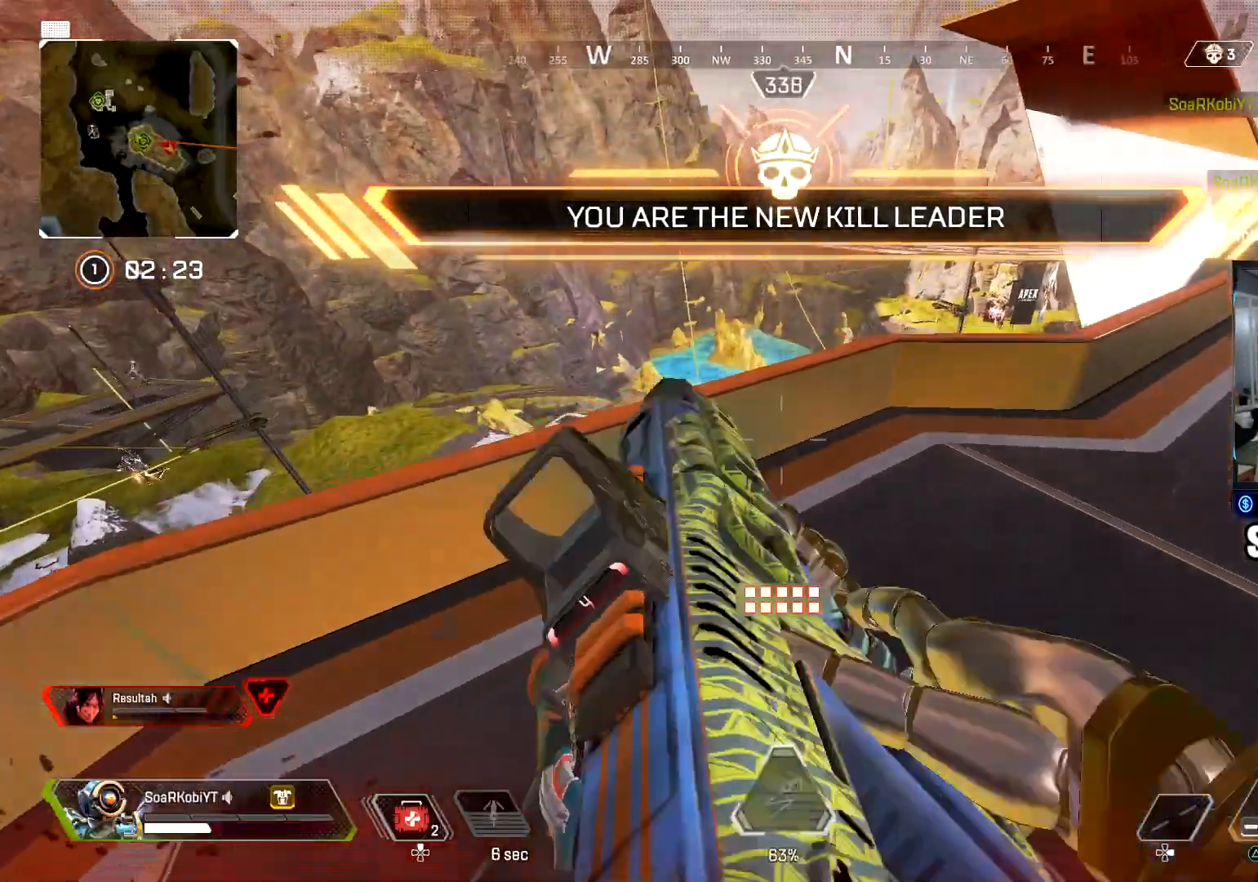
{"buttons": [], "left_stick": "up", "right_stick": "center", "events": [[17, "right_stick", "right"], [34, "L3", "down"], [167, "L3", "up"], [167, "left_stick", "up"], [251, "right_stick", "up"], [367, "right_stick", "center"]]}
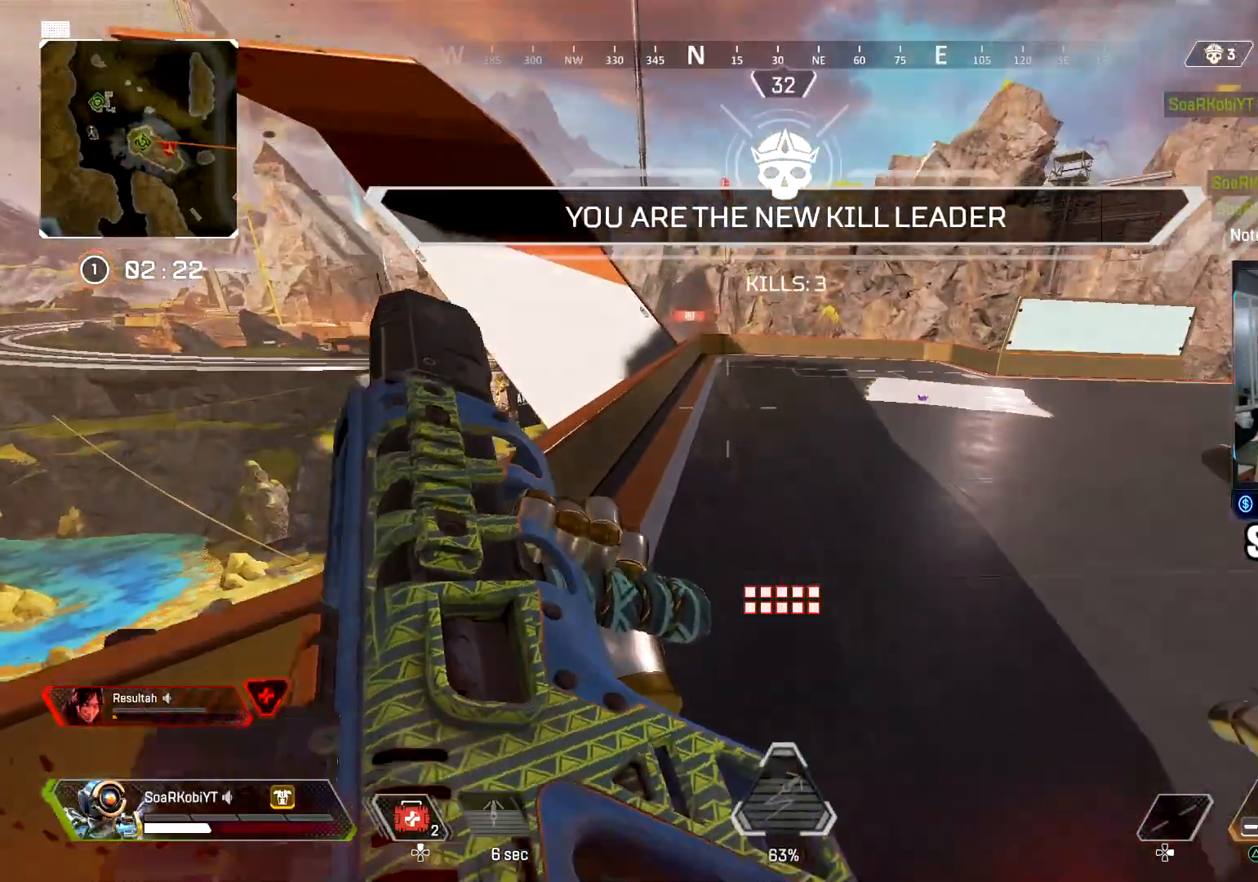
{"buttons": [], "left_stick": "up", "right_stick": "center", "events": [[83, "DPAD_UP", "down"], [350, "right_stick", "right"], [467, "DPAD_UP", "up"], [484, "right_stick", "center"]]}
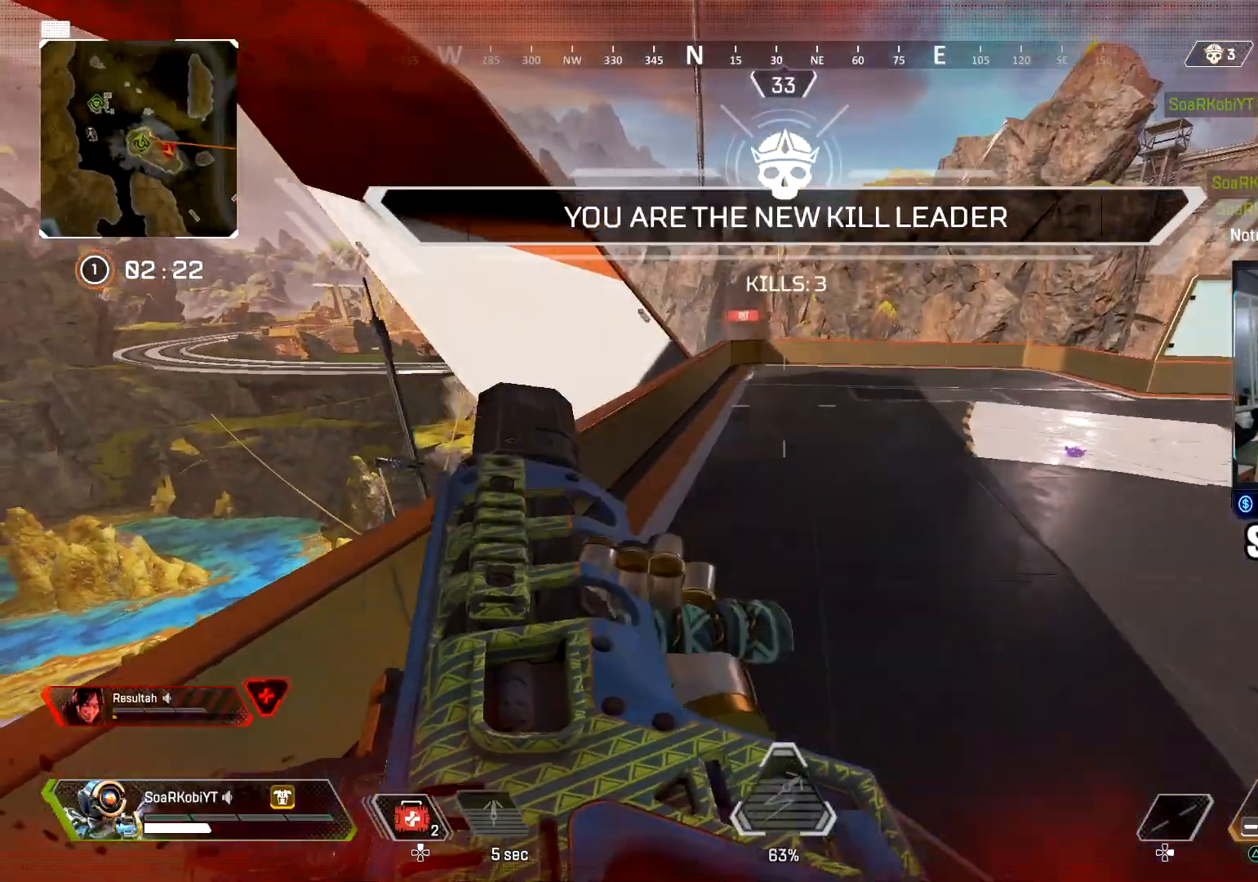
{"buttons": ["CIRCLE", "DPAD_UP"], "left_stick": "up", "right_stick": "center", "events": [[167, "right_stick", "left"], [284, "right_stick", "center"], [501, "CIRCLE", "down"], [501, "DPAD_UP", "down"]]}
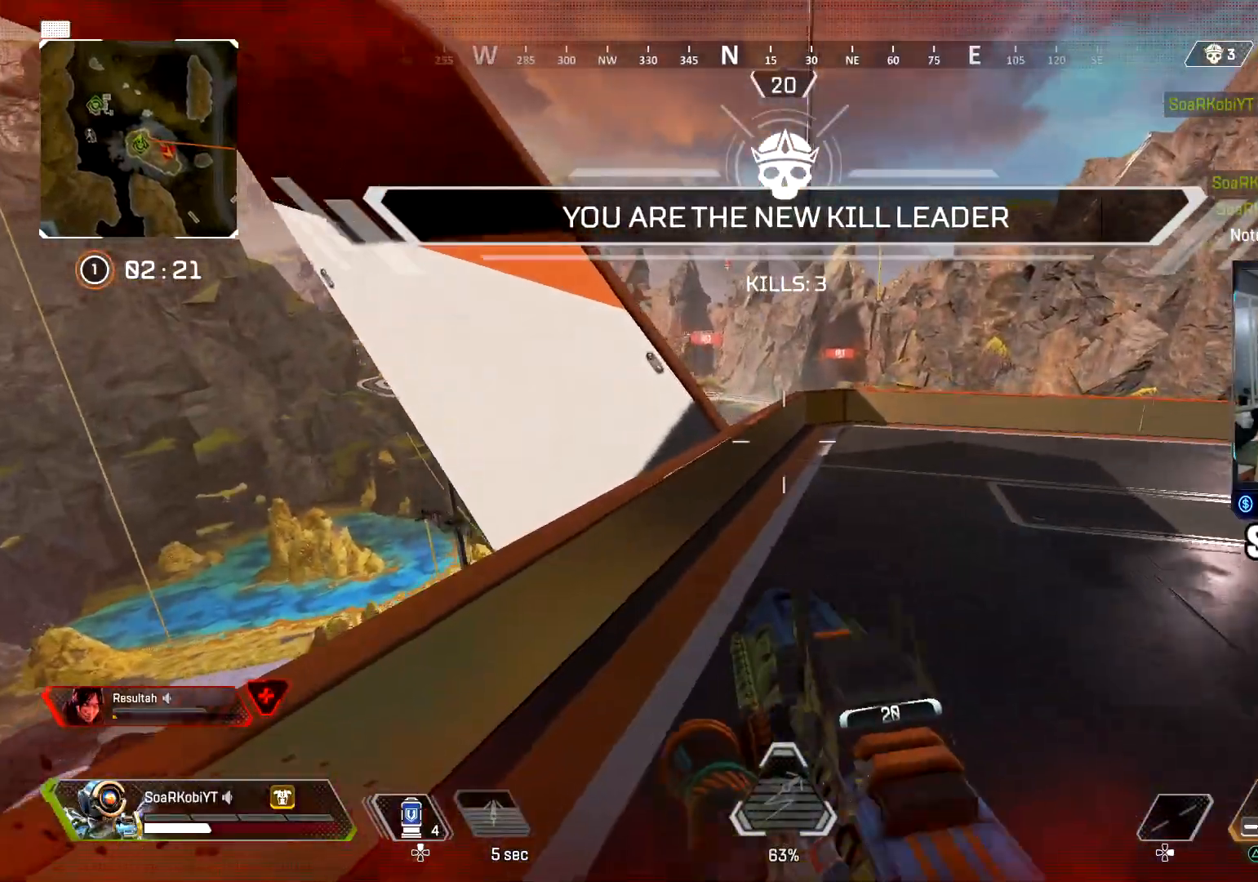
{"buttons": [], "left_stick": "left", "right_stick": "down", "events": [[117, "DPAD_UP", "up"], [217, "CIRCLE", "up"], [300, "CROSS", "down"], [300, "right_stick", "down"], [400, "left_stick", "left"], [417, "CROSS", "up"]]}
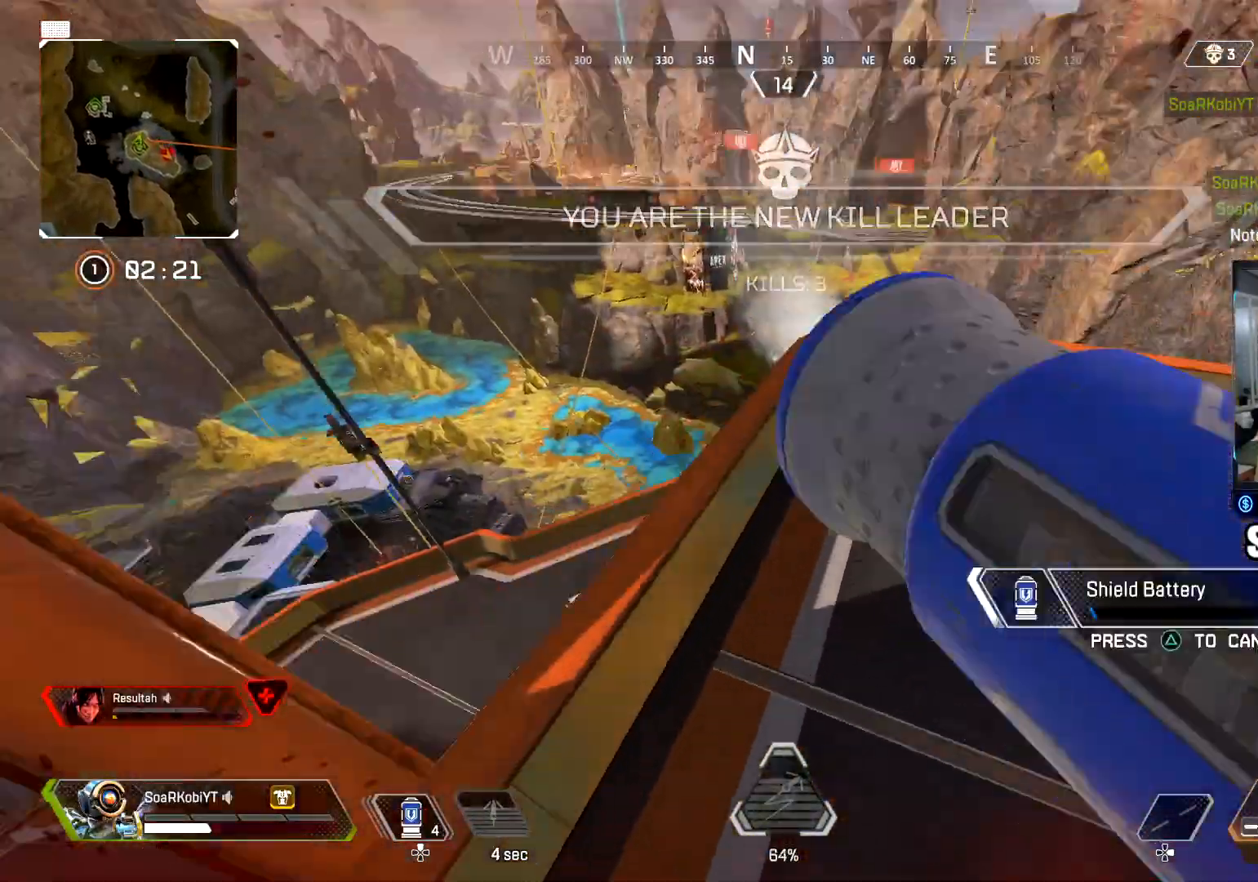
{"buttons": ["CIRCLE"], "left_stick": "center", "right_stick": "up-left", "events": [[50, "left_stick", "center"], [134, "left_stick", "up-right"], [201, "right_stick", "left"], [301, "left_stick", "down"], [367, "right_stick", "up-left"], [384, "left_stick", "left"], [468, "CIRCLE", "down"], [468, "left_stick", "center"]]}
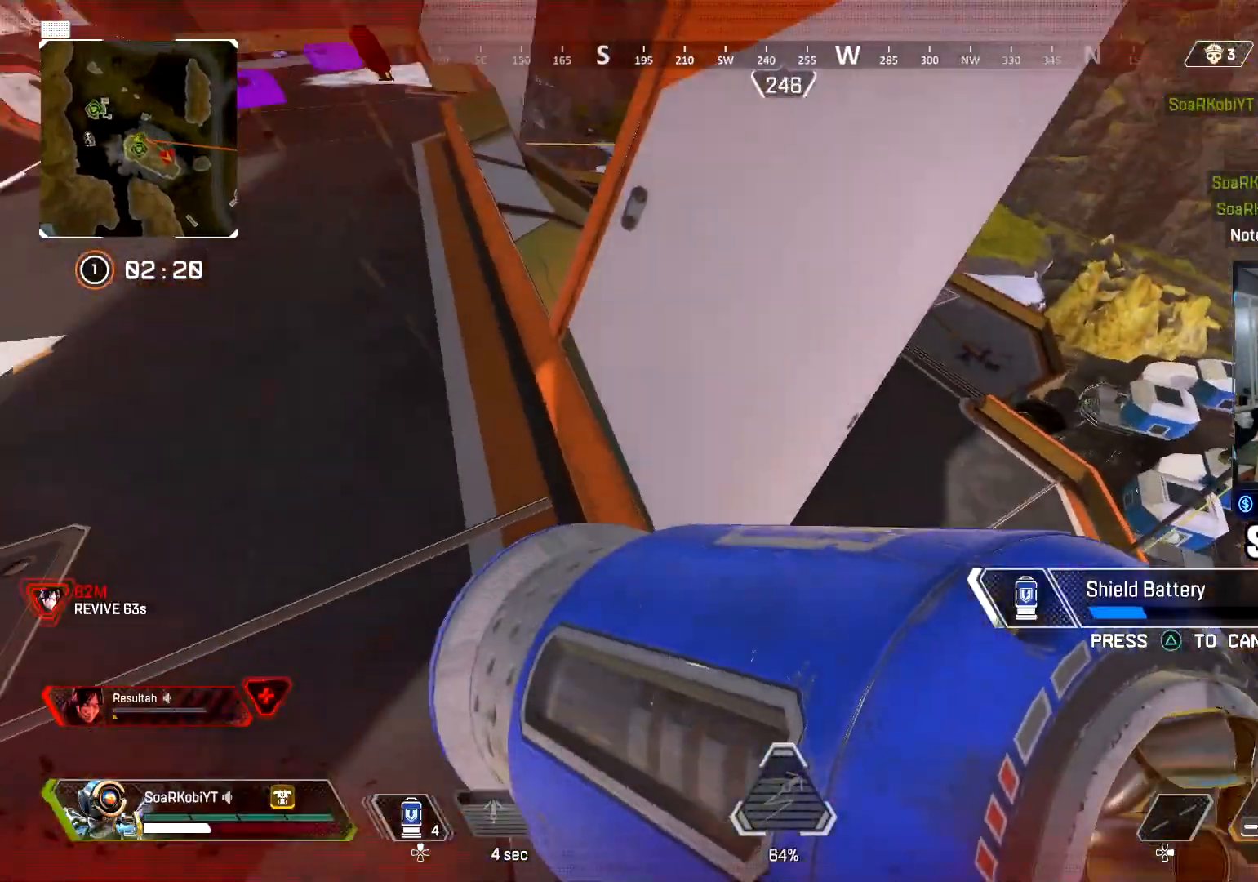
{"buttons": [], "left_stick": "up-left", "right_stick": "center", "events": [[17, "left_stick", "up"], [117, "CIRCLE", "up"], [233, "right_stick", "center"], [267, "left_stick", "center"], [350, "left_stick", "up"], [484, "left_stick", "up-left"]]}
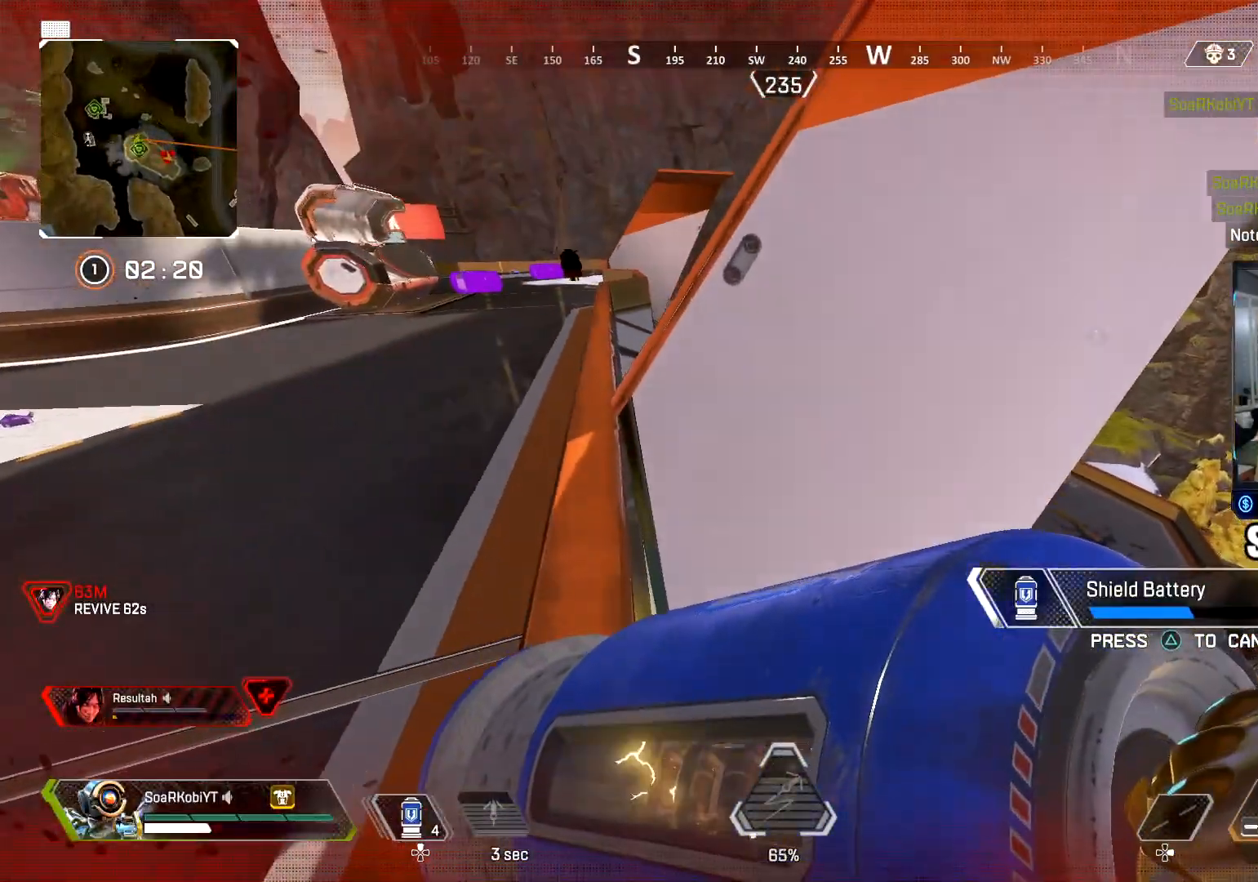
{"buttons": [], "left_stick": "up", "right_stick": "center", "events": [[234, "right_stick", "up-left"], [251, "CROSS", "down"], [334, "right_stick", "center"], [384, "CROSS", "up"], [417, "left_stick", "up"]]}
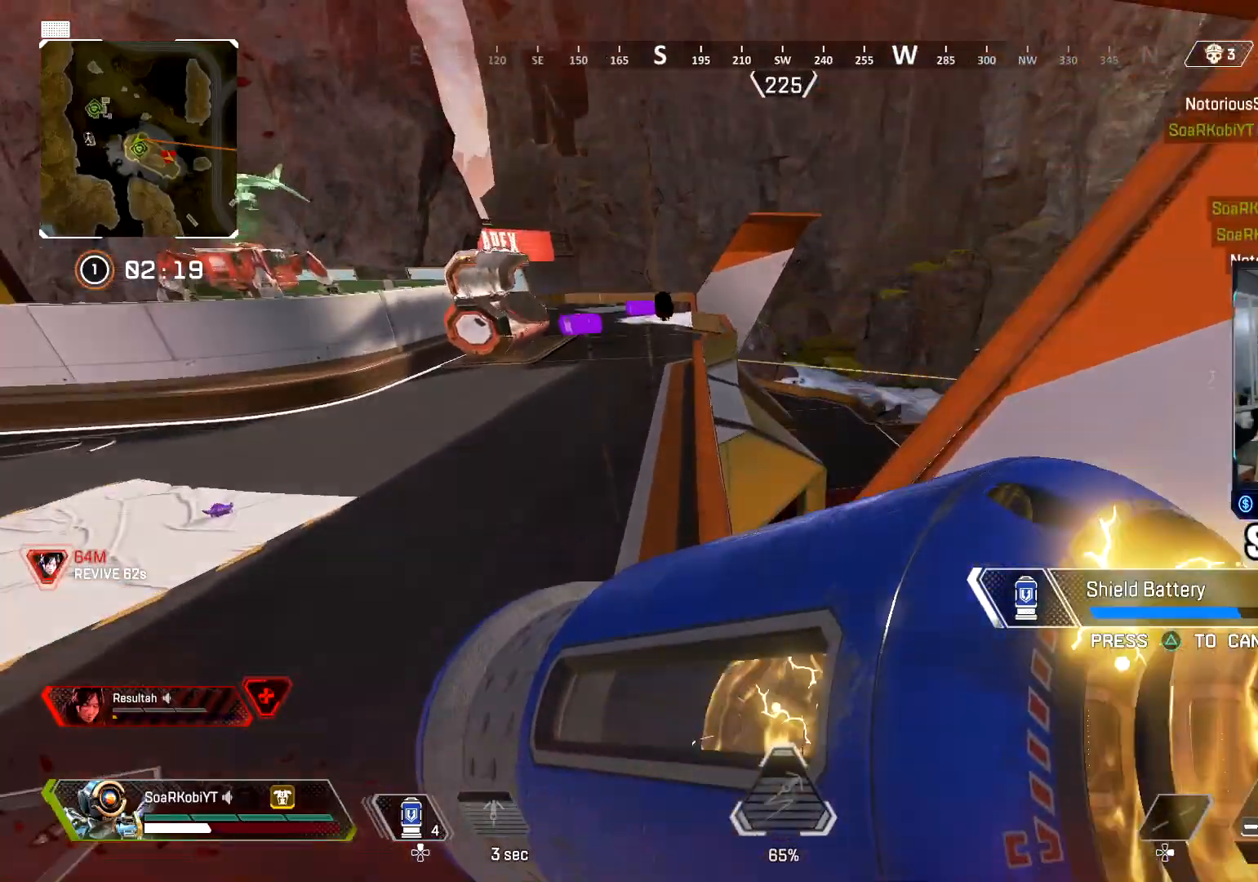
{"buttons": [], "left_stick": "down", "right_stick": "left", "events": [[200, "left_stick", "center"], [300, "left_stick", "down"], [334, "right_stick", "down-right"], [467, "right_stick", "left"]]}
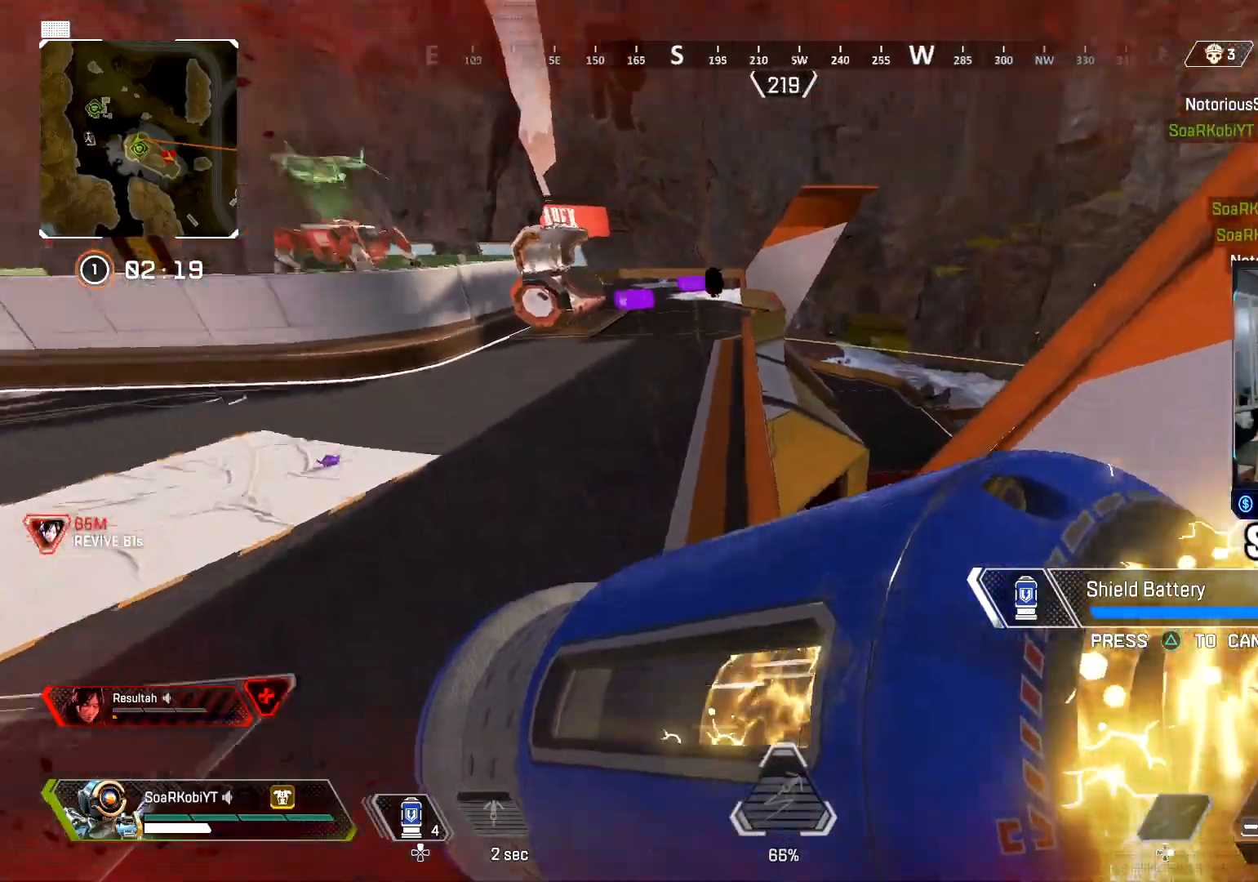
{"buttons": [], "left_stick": "up-left", "right_stick": "center", "events": [[34, "left_stick", "down-left"], [100, "right_stick", "center"], [184, "left_stick", "left"], [201, "right_stick", "up-left"], [284, "left_stick", "up-left"], [317, "right_stick", "center"]]}
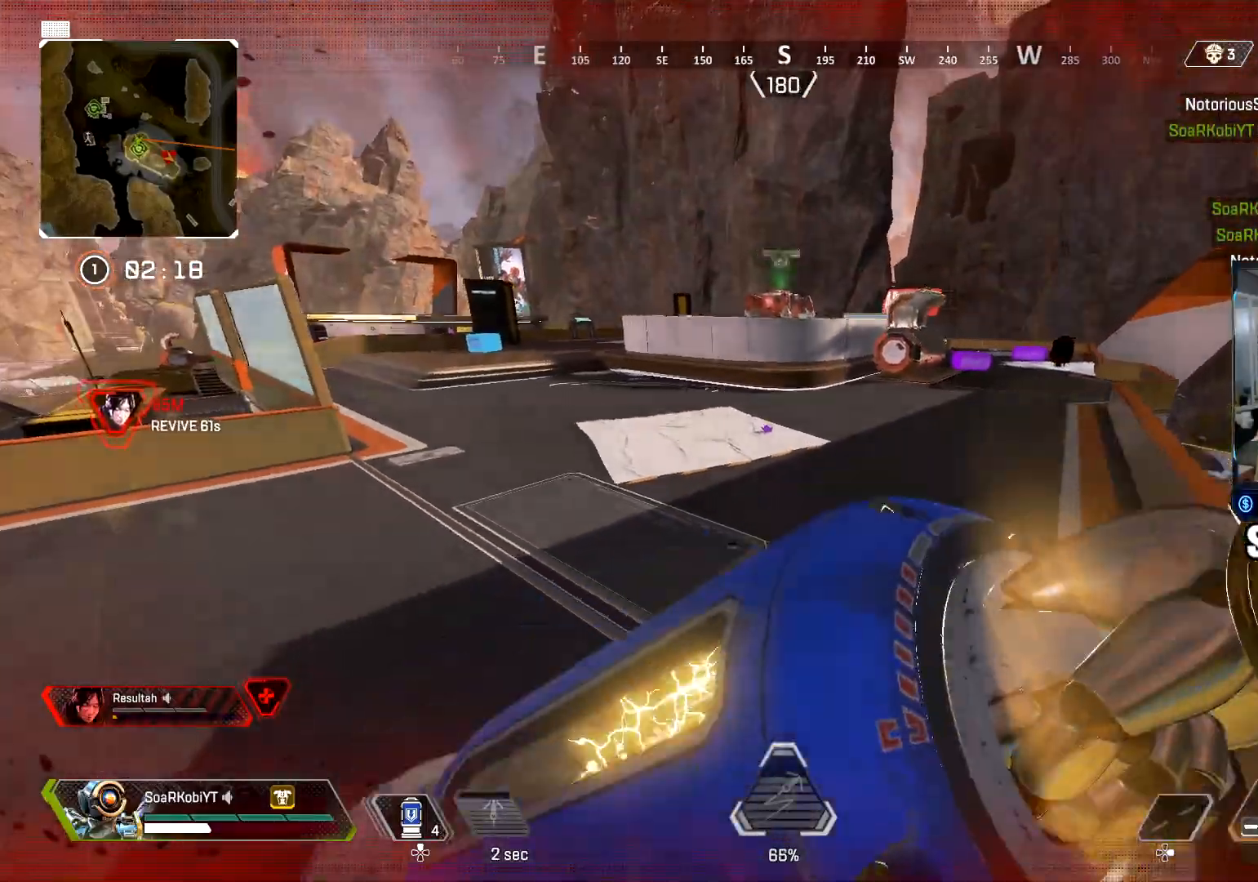
{"buttons": [], "left_stick": "up-left", "right_stick": "center", "events": [[200, "TRIANGLE", "down"], [284, "TRIANGLE", "up"], [317, "L3", "down"], [351, "right_stick", "left"], [434, "L3", "up"], [467, "right_stick", "center"]]}
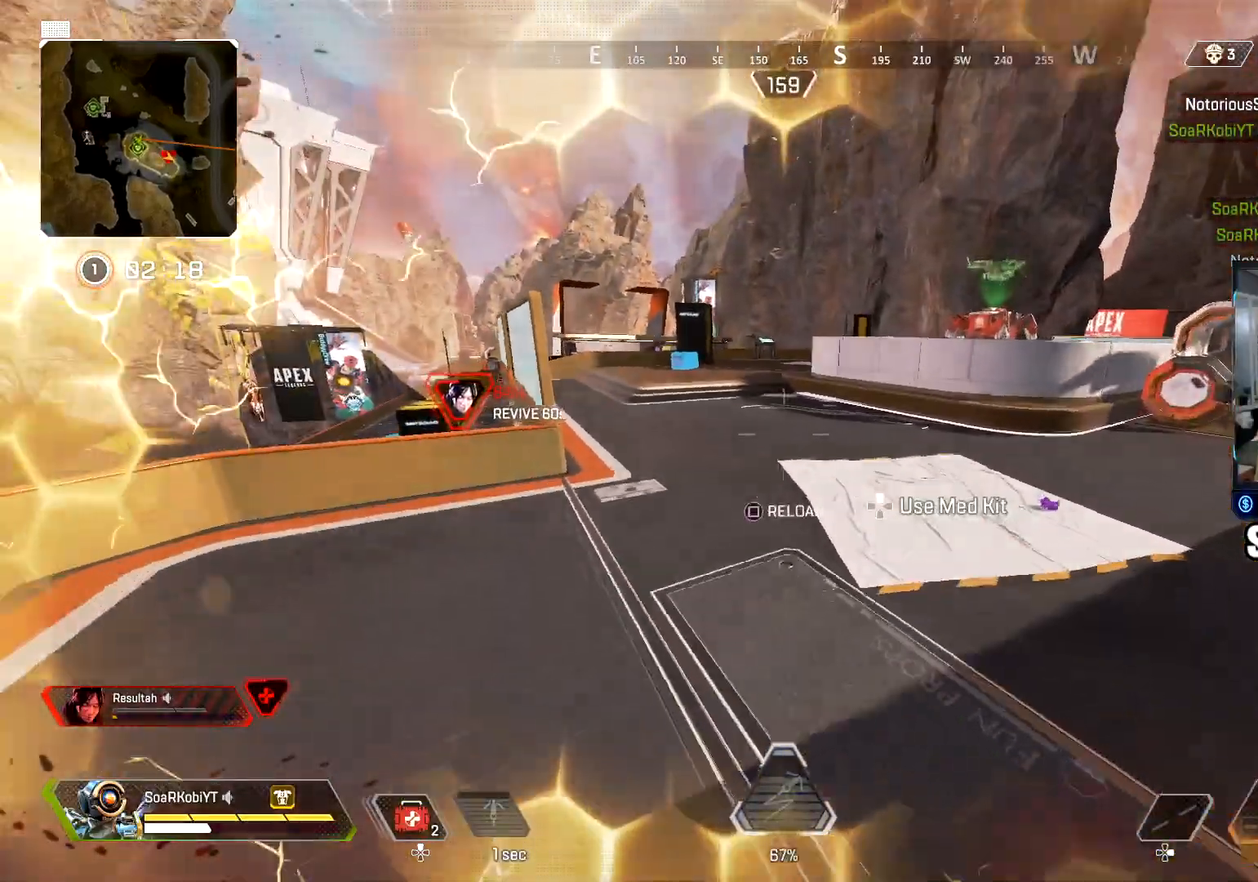
{"buttons": [], "left_stick": "up", "right_stick": "center", "events": [[33, "SQUARE", "down"], [50, "L3", "down"], [100, "SQUARE", "up"], [150, "L3", "up"], [150, "left_stick", "up"], [200, "SQUARE", "down"], [250, "SQUARE", "up"], [300, "right_stick", "left"], [317, "SQUARE", "down"], [417, "SQUARE", "up"], [450, "right_stick", "center"]]}
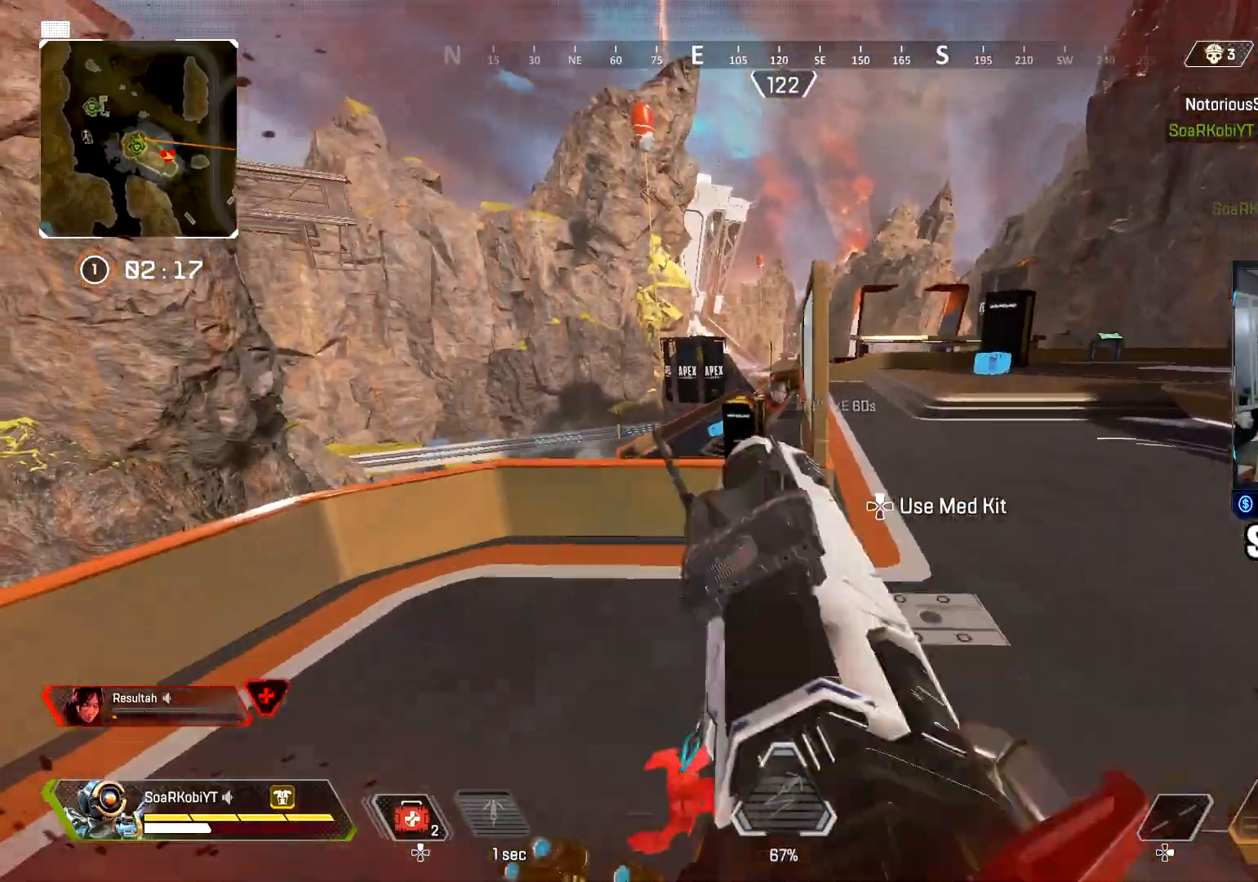
{"buttons": [], "left_stick": "up", "right_stick": "right", "events": [[150, "CROSS", "down"], [184, "right_stick", "down"], [267, "left_stick", "right"], [317, "CROSS", "up"], [384, "right_stick", "down-right"], [451, "left_stick", "up"], [501, "right_stick", "right"]]}
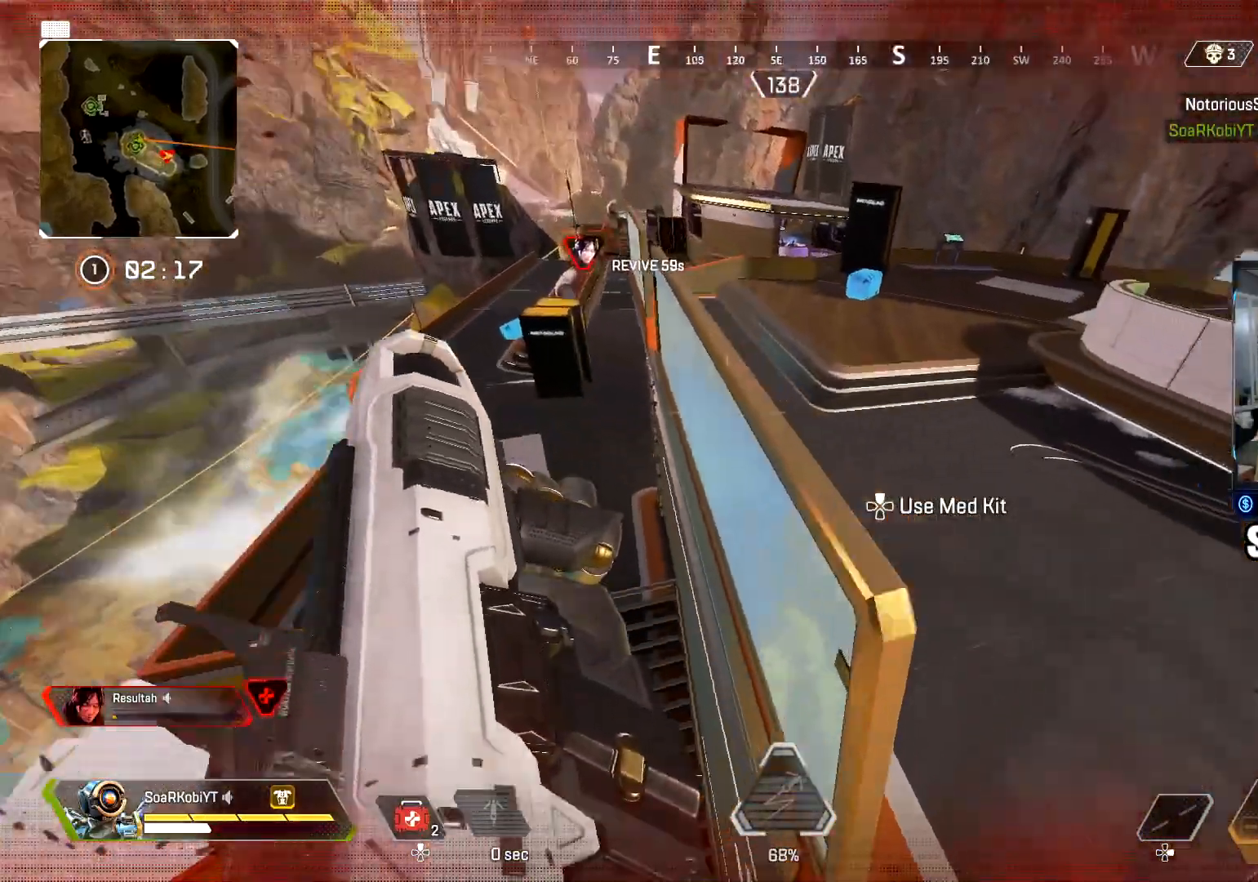
{"buttons": [], "left_stick": "up", "right_stick": "up-left", "events": [[83, "CROSS", "down"], [200, "right_stick", "center"], [450, "CROSS", "up"], [500, "right_stick", "up-left"]]}
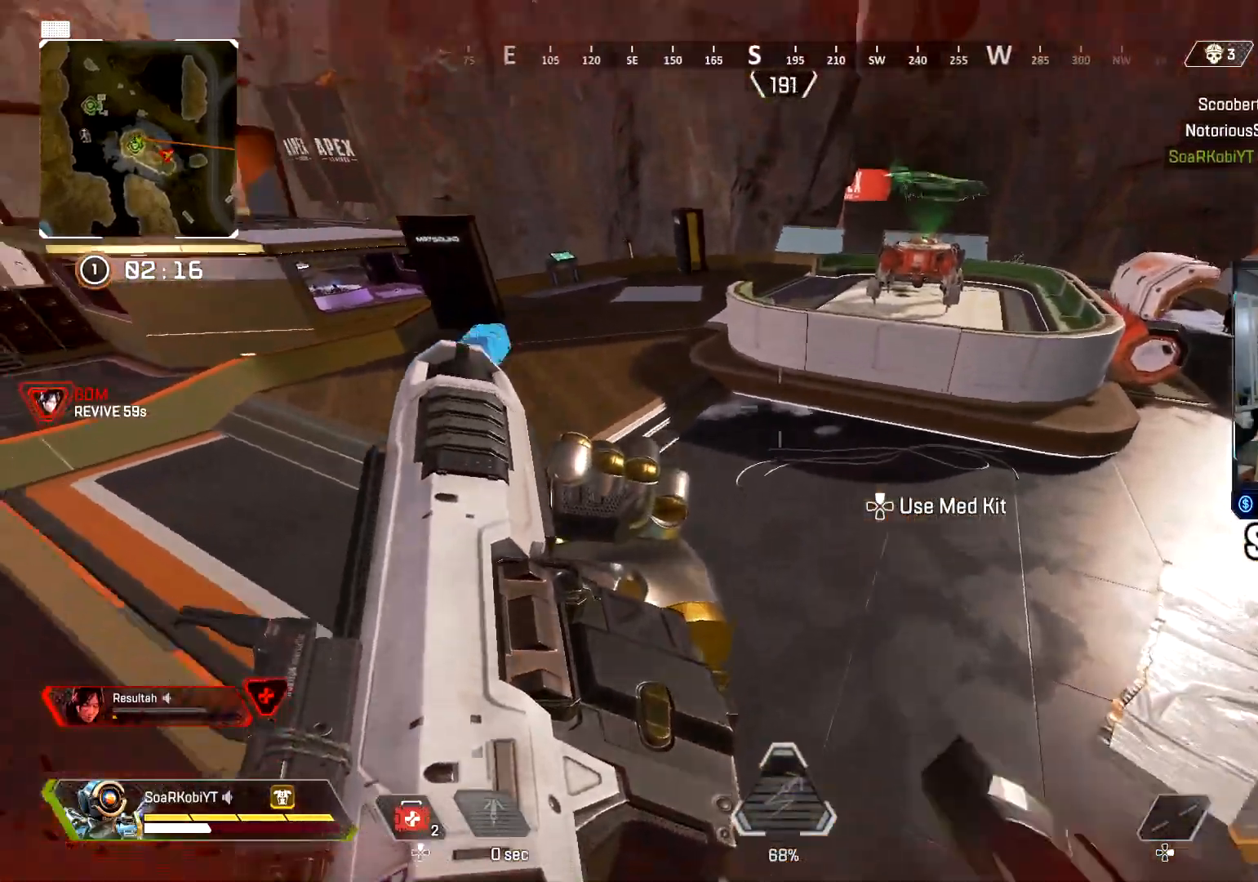
{"buttons": [], "left_stick": "up-right", "right_stick": "up-right", "events": [[100, "right_stick", "center"], [117, "L3", "down"], [117, "left_stick", "up-left"], [250, "L3", "up"], [250, "left_stick", "up"], [417, "right_stick", "right"], [484, "left_stick", "up-right"], [501, "right_stick", "up-right"]]}
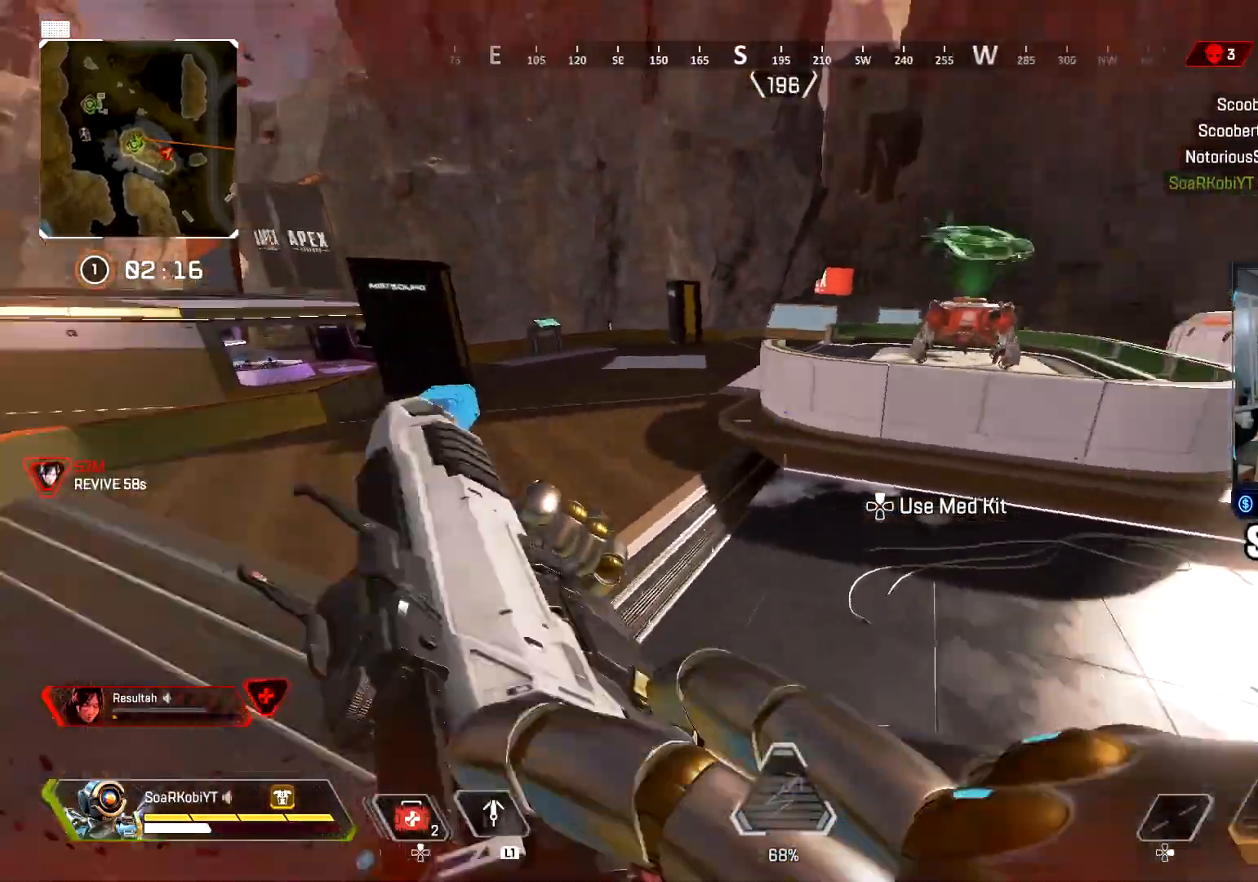
{"buttons": [], "left_stick": "up", "right_stick": "center", "events": [[100, "left_stick", "up"], [100, "right_stick", "center"], [217, "L3", "down"], [233, "right_stick", "up-right"], [317, "L3", "up"], [367, "right_stick", "center"]]}
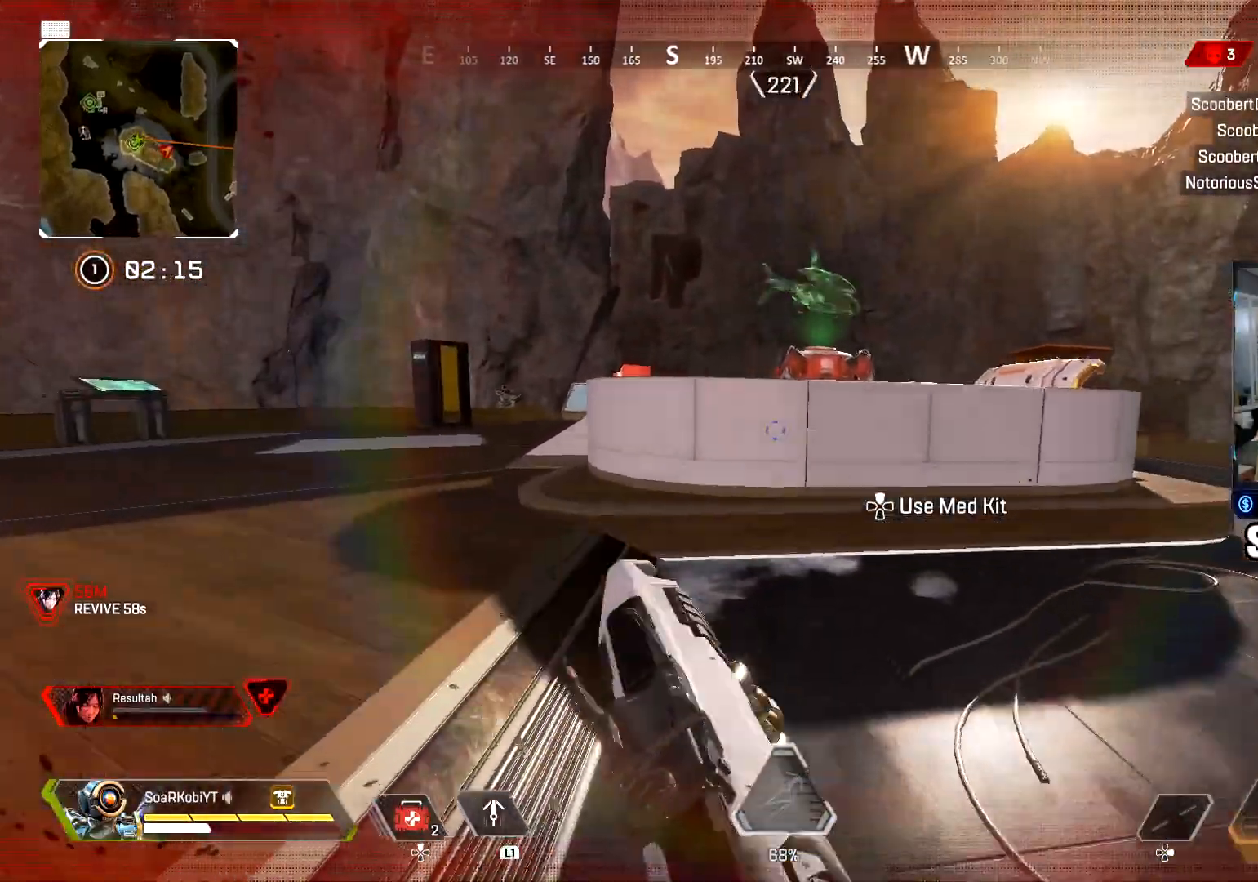
{"buttons": [], "left_stick": "up-left", "right_stick": "center", "events": [[17, "right_stick", "right"], [150, "left_stick", "up-left"], [150, "right_stick", "center"], [267, "right_stick", "right"], [467, "right_stick", "center"]]}
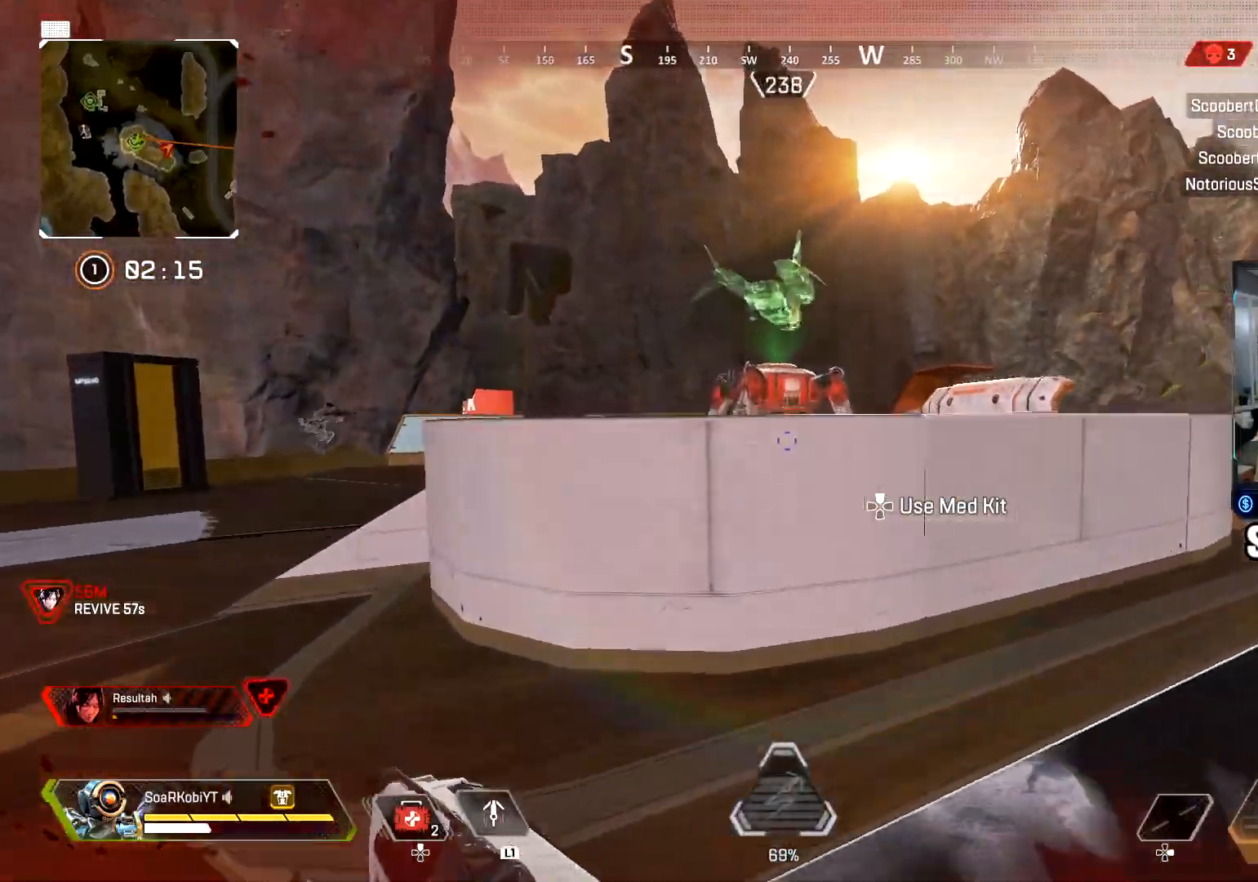
{"buttons": ["L1"], "left_stick": "right", "right_stick": "center", "events": [[16, "right_stick", "left"], [117, "left_stick", "right"], [150, "right_stick", "right"], [450, "L1", "down"], [467, "right_stick", "center"]]}
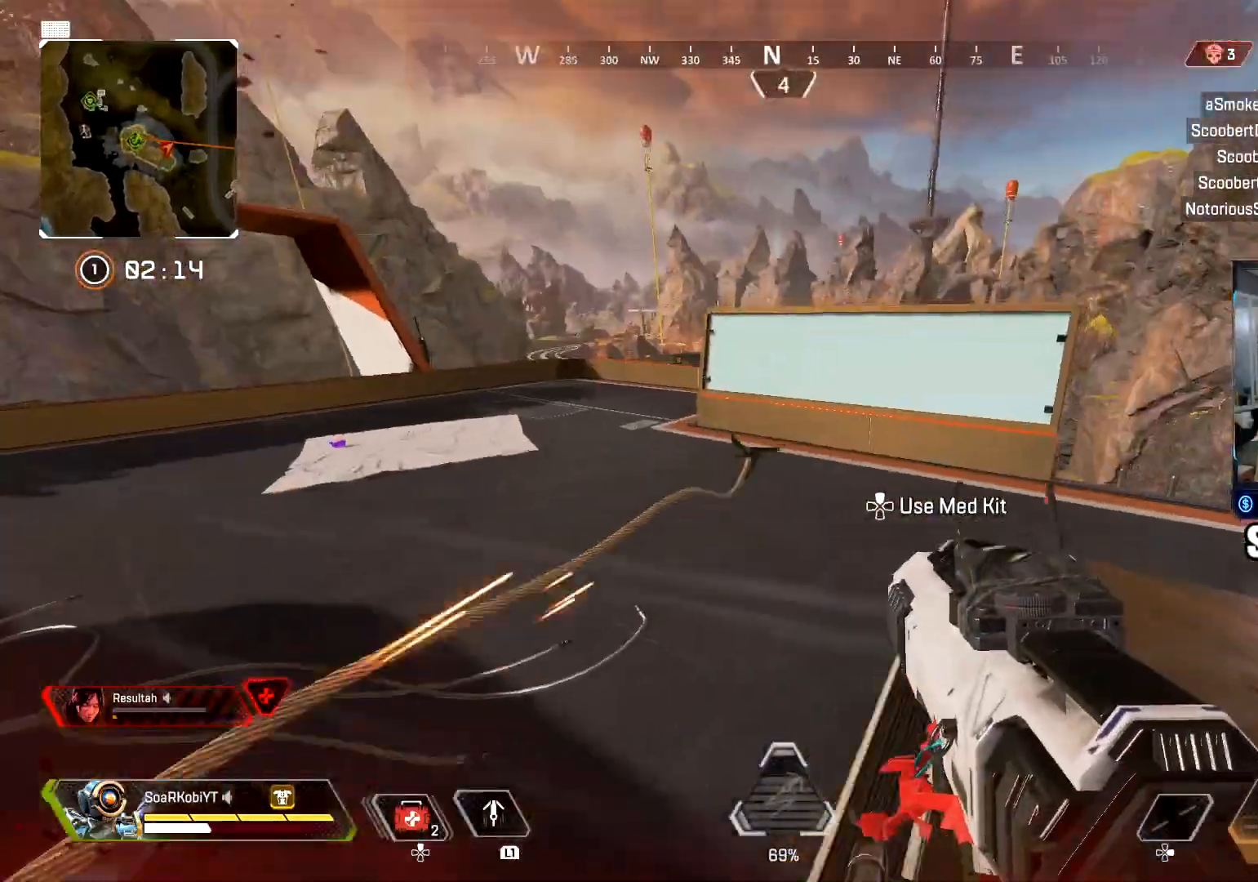
{"buttons": ["CROSS", "L1"], "left_stick": "right", "right_stick": "down-right", "events": [[184, "right_stick", "right"], [200, "CROSS", "down"], [234, "right_stick", "down-right"]]}
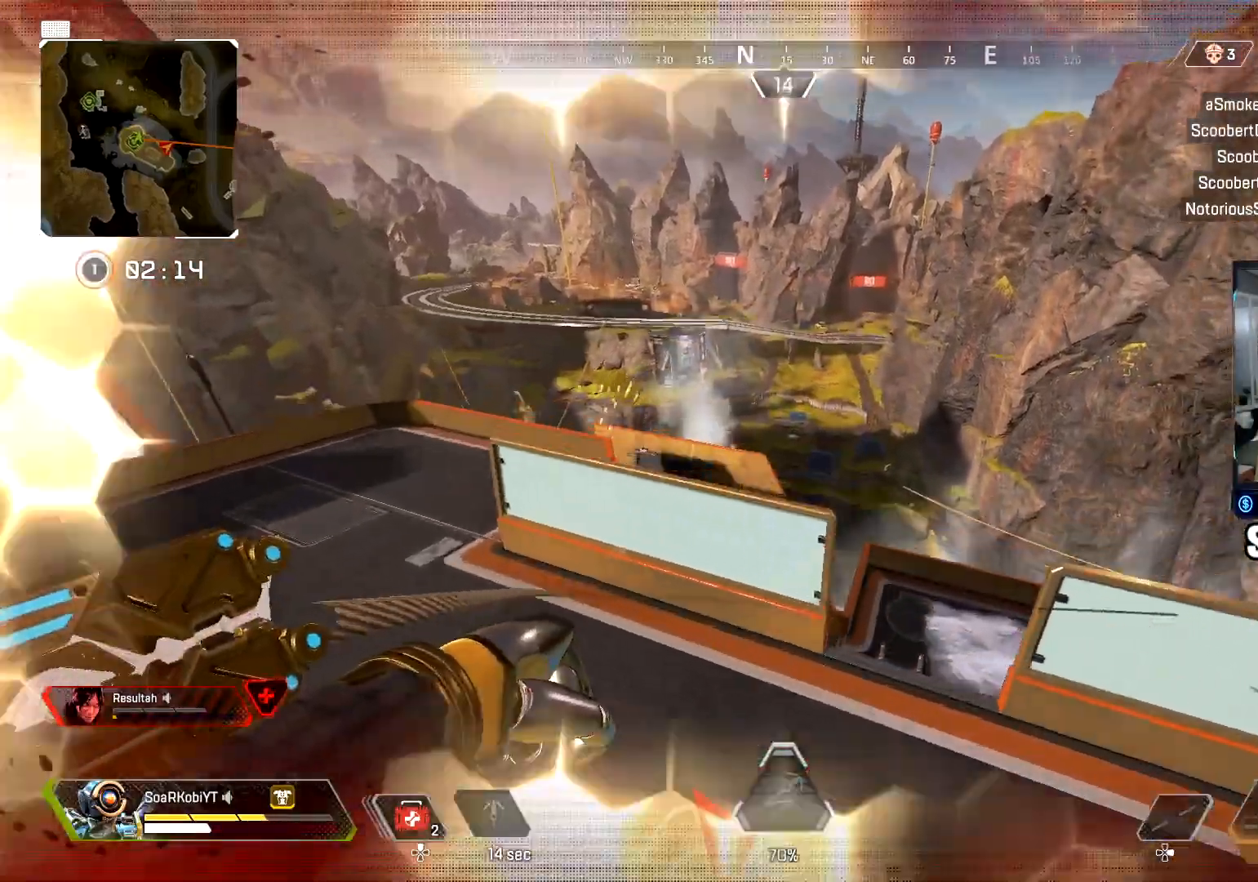
{"buttons": ["CIRCLE"], "left_stick": "up-right", "right_stick": "down", "events": [[183, "left_stick", "up-right"], [200, "L1", "up"], [250, "right_stick", "center"], [333, "CROSS", "up"], [333, "right_stick", "left"], [400, "right_stick", "center"], [450, "CIRCLE", "down"], [450, "right_stick", "down"]]}
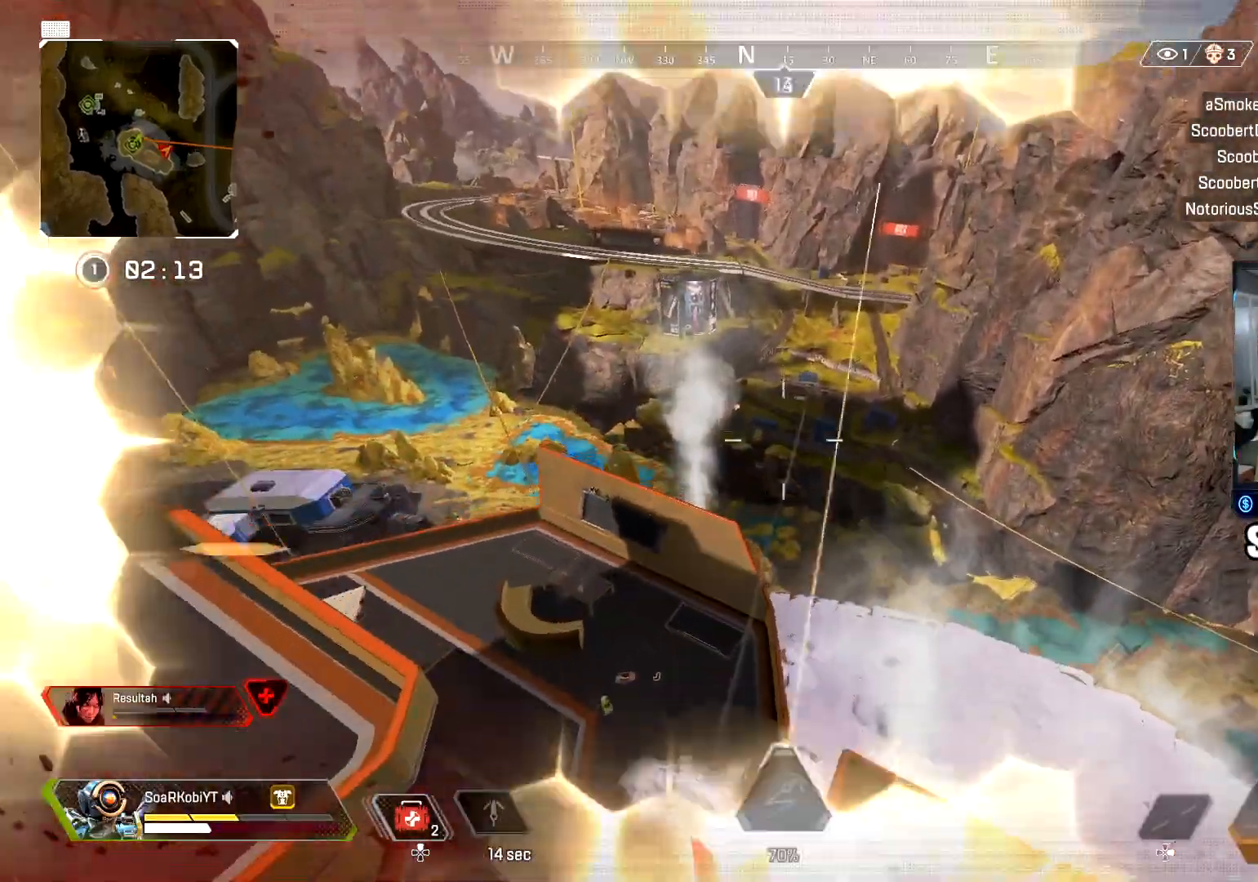
{"buttons": [], "left_stick": "up-right", "right_stick": "center", "events": [[34, "CIRCLE", "up"], [34, "DPAD_UP", "down"], [34, "left_stick", "right"], [117, "DPAD_UP", "up"], [334, "right_stick", "right"], [351, "left_stick", "up-right"], [484, "right_stick", "center"]]}
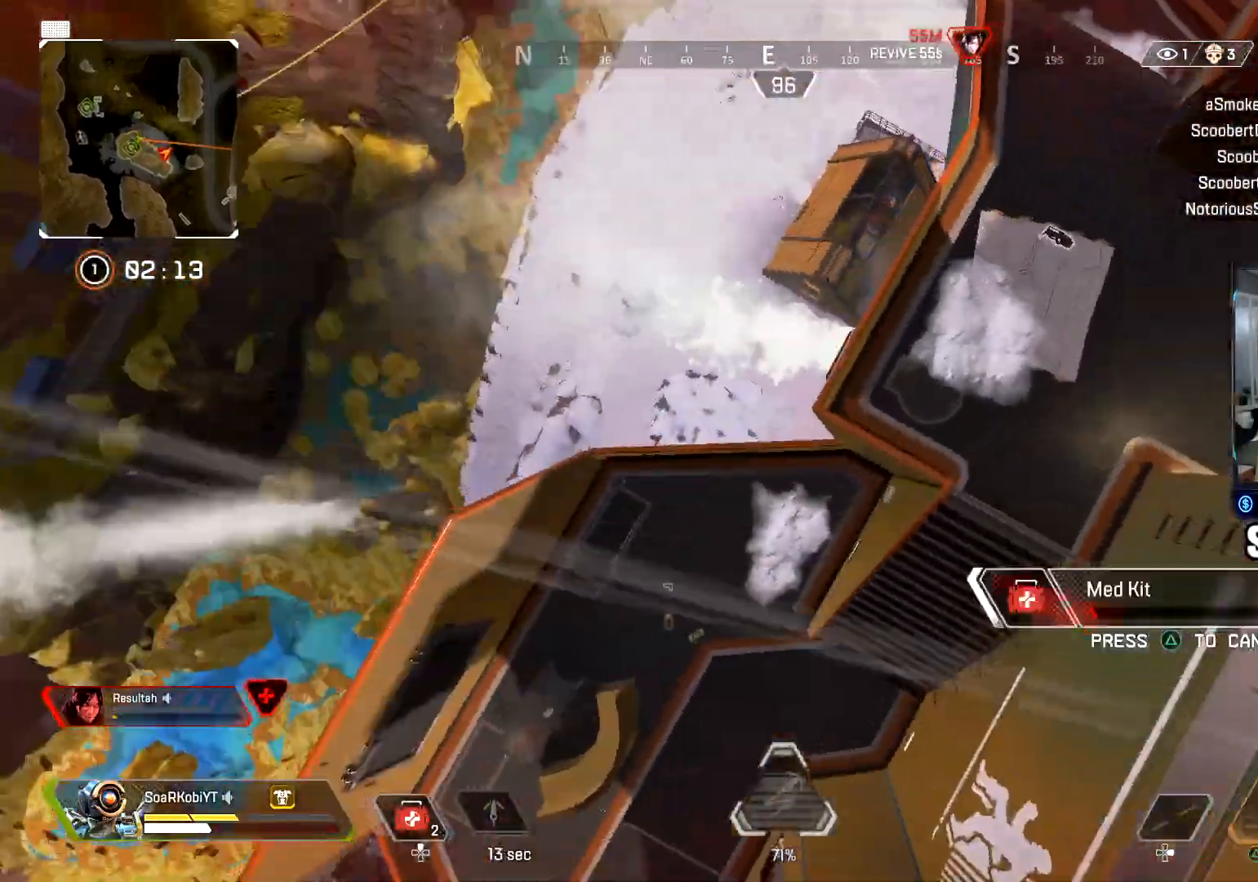
{"buttons": [], "left_stick": "right", "right_stick": "right", "events": [[83, "left_stick", "right"], [100, "right_stick", "right"]]}